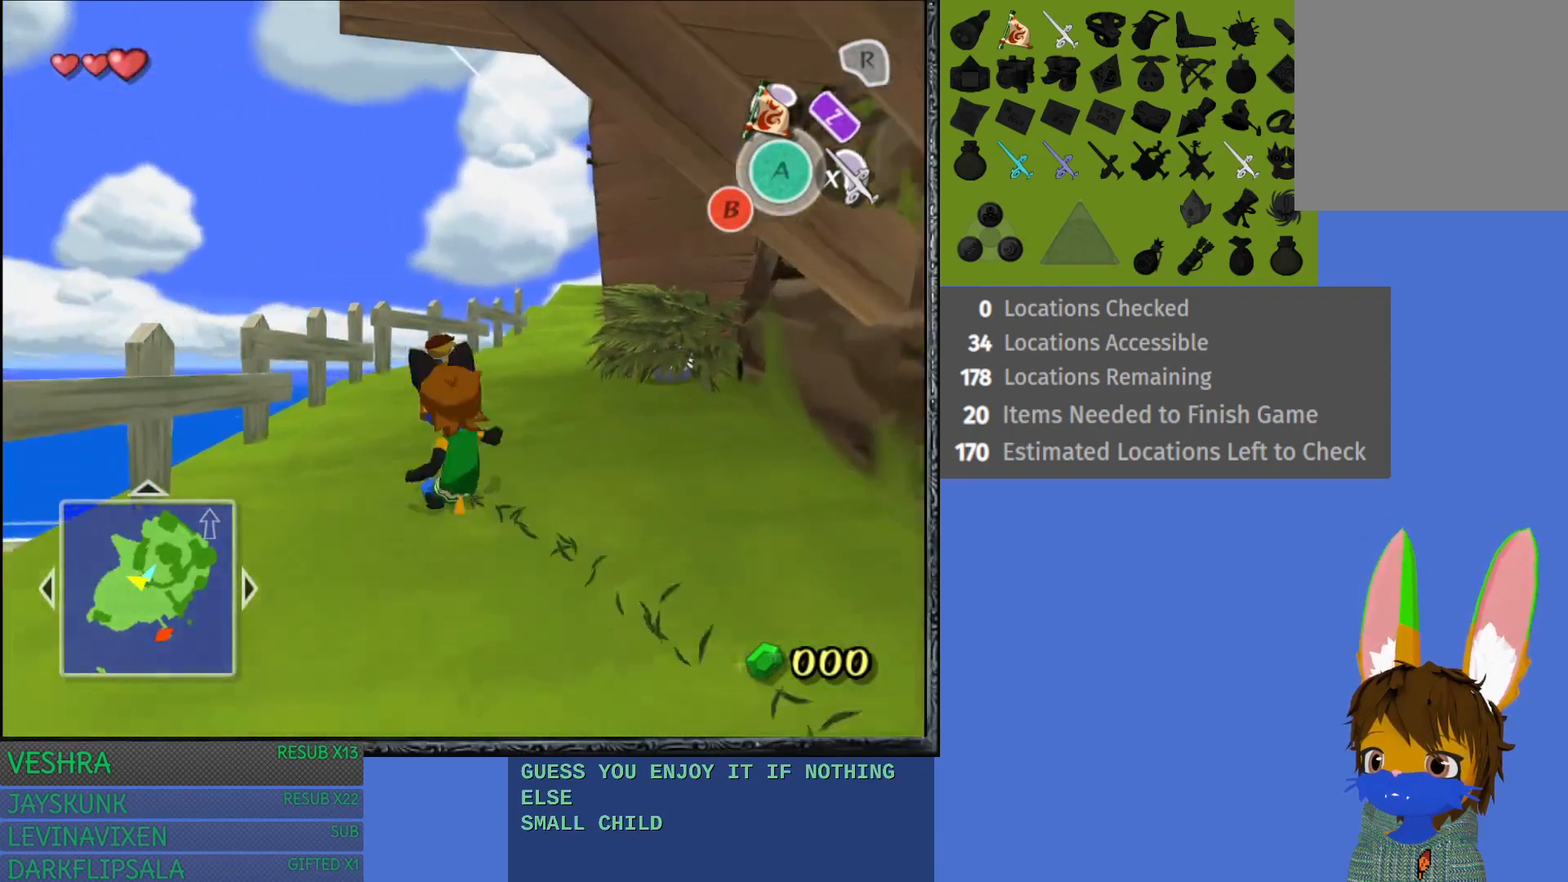
Gameplay with a controller (PlayStation layout); each line is a JSON object with the inputs held at the frame after it. "events" lists button and stick changes between this image and that frame as [ms after this image, input, new state], when the widget could be followed in between.
{"buttons": ["CROSS"], "left_stick": "up-right", "right_stick": "center", "events": [[67, "left_stick", "up-right"], [133, "CROSS", "up"], [200, "CROSS", "down"], [333, "CROSS", "up"], [400, "CROSS", "down"]]}
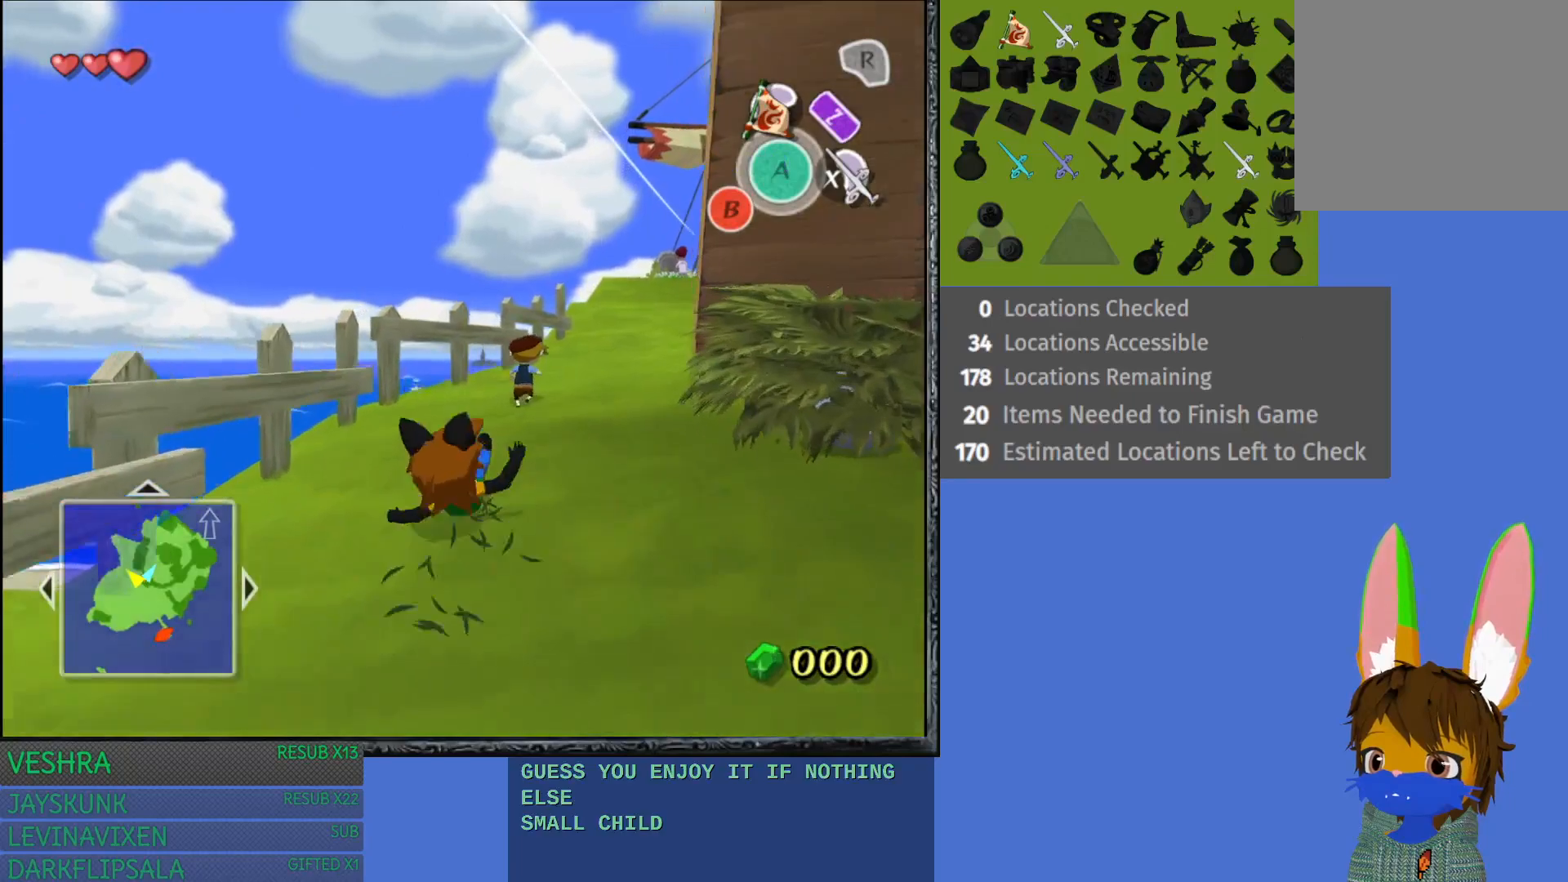
{"buttons": ["CROSS"], "left_stick": "up", "right_stick": "center", "events": [[33, "CROSS", "up"], [83, "CROSS", "down"], [233, "CROSS", "up"], [300, "CROSS", "down"], [417, "CROSS", "up"], [467, "left_stick", "up"], [500, "CROSS", "down"]]}
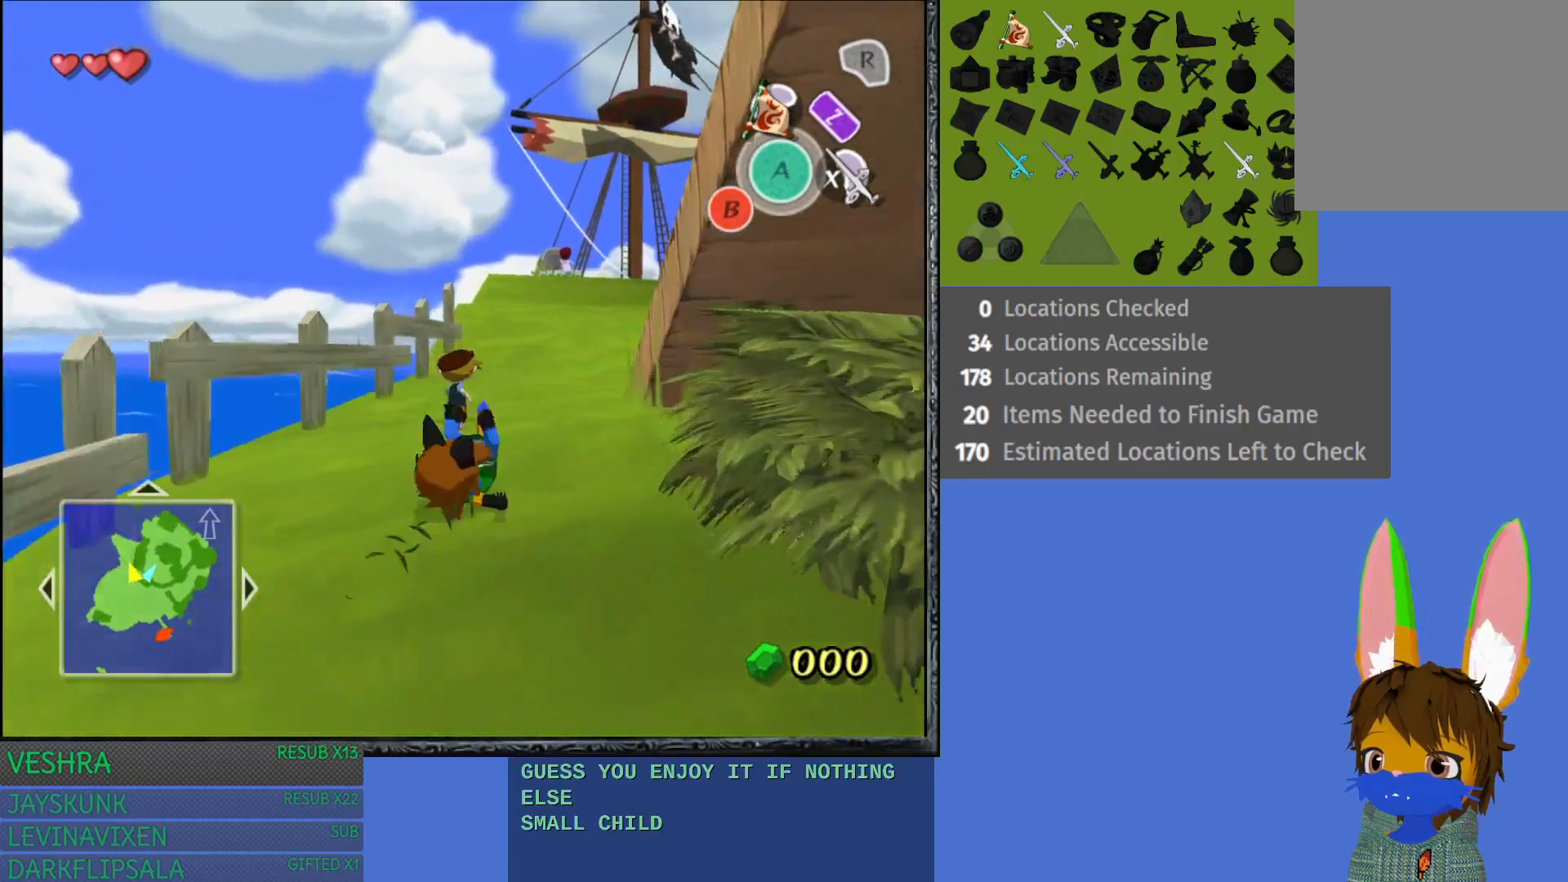
{"buttons": ["CROSS"], "left_stick": "up", "right_stick": "center", "events": [[133, "CROSS", "up"], [183, "CROSS", "down"], [317, "CROSS", "up"], [400, "CROSS", "down"]]}
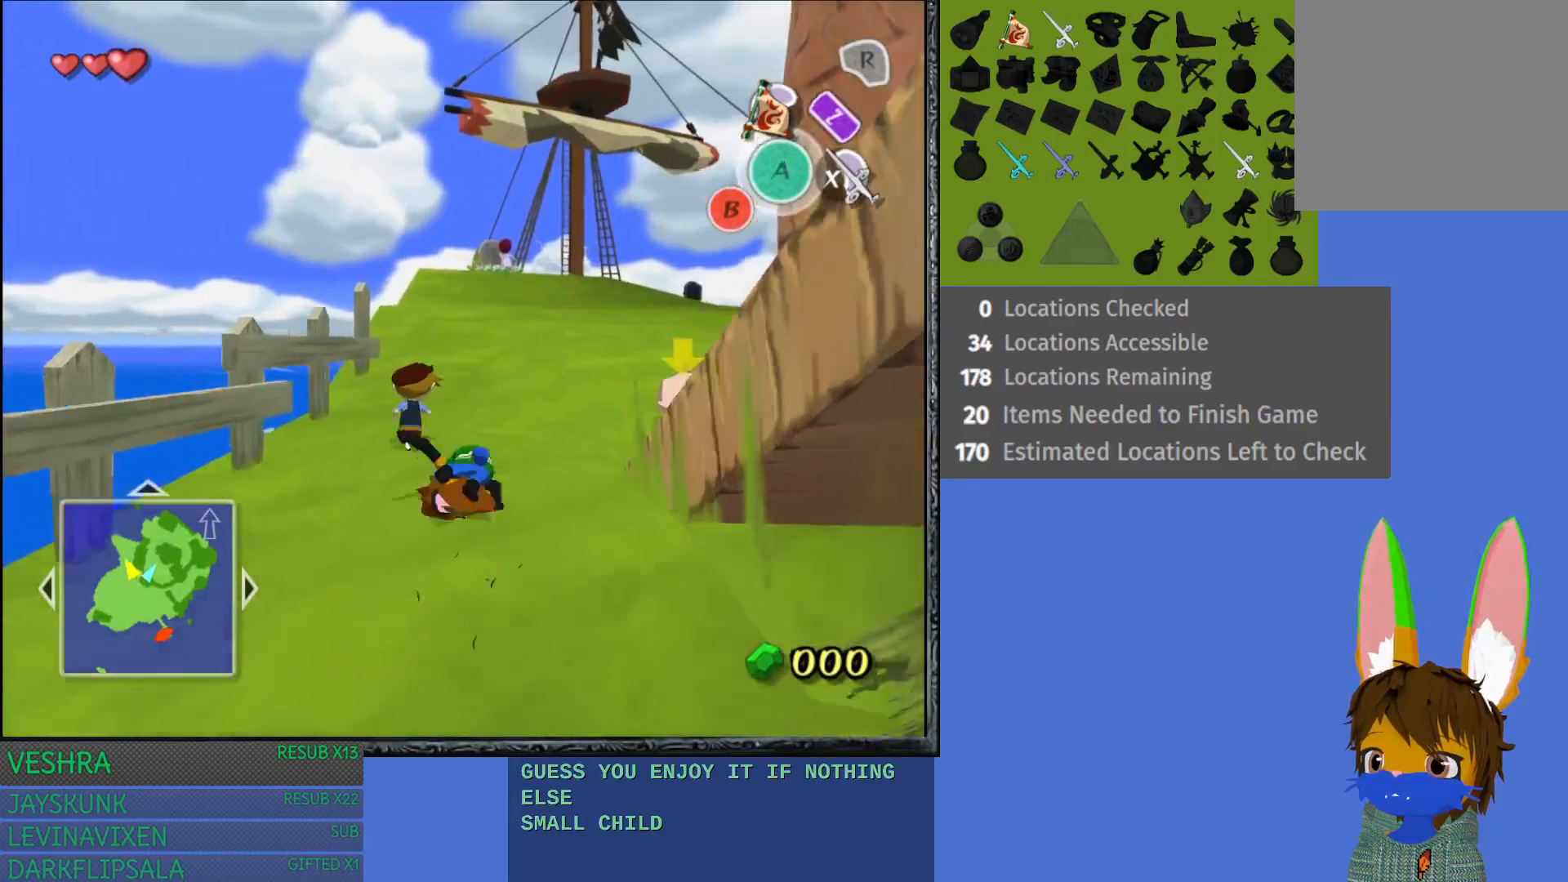
{"buttons": ["CROSS"], "left_stick": "up", "right_stick": "center", "events": [[17, "CROSS", "up"], [100, "CROSS", "down"], [217, "CROSS", "up"], [267, "CROSS", "down"], [400, "CROSS", "up"], [467, "CROSS", "down"]]}
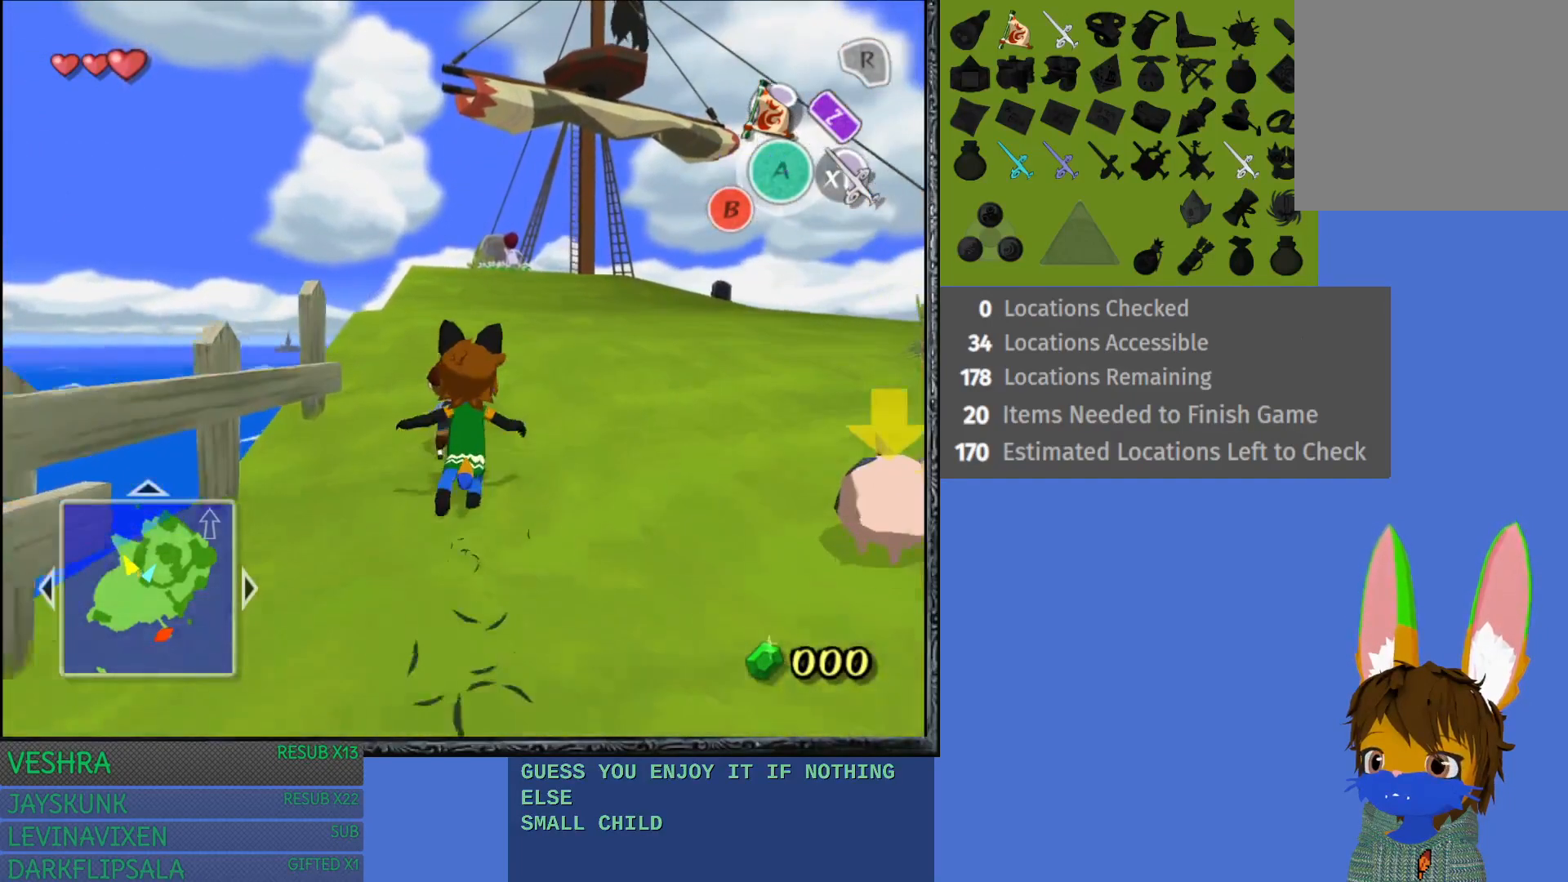
{"buttons": [], "left_stick": "up", "right_stick": "center", "events": [[100, "CROSS", "up"], [167, "CROSS", "down"], [300, "CROSS", "up"], [367, "CROSS", "down"], [500, "CROSS", "up"]]}
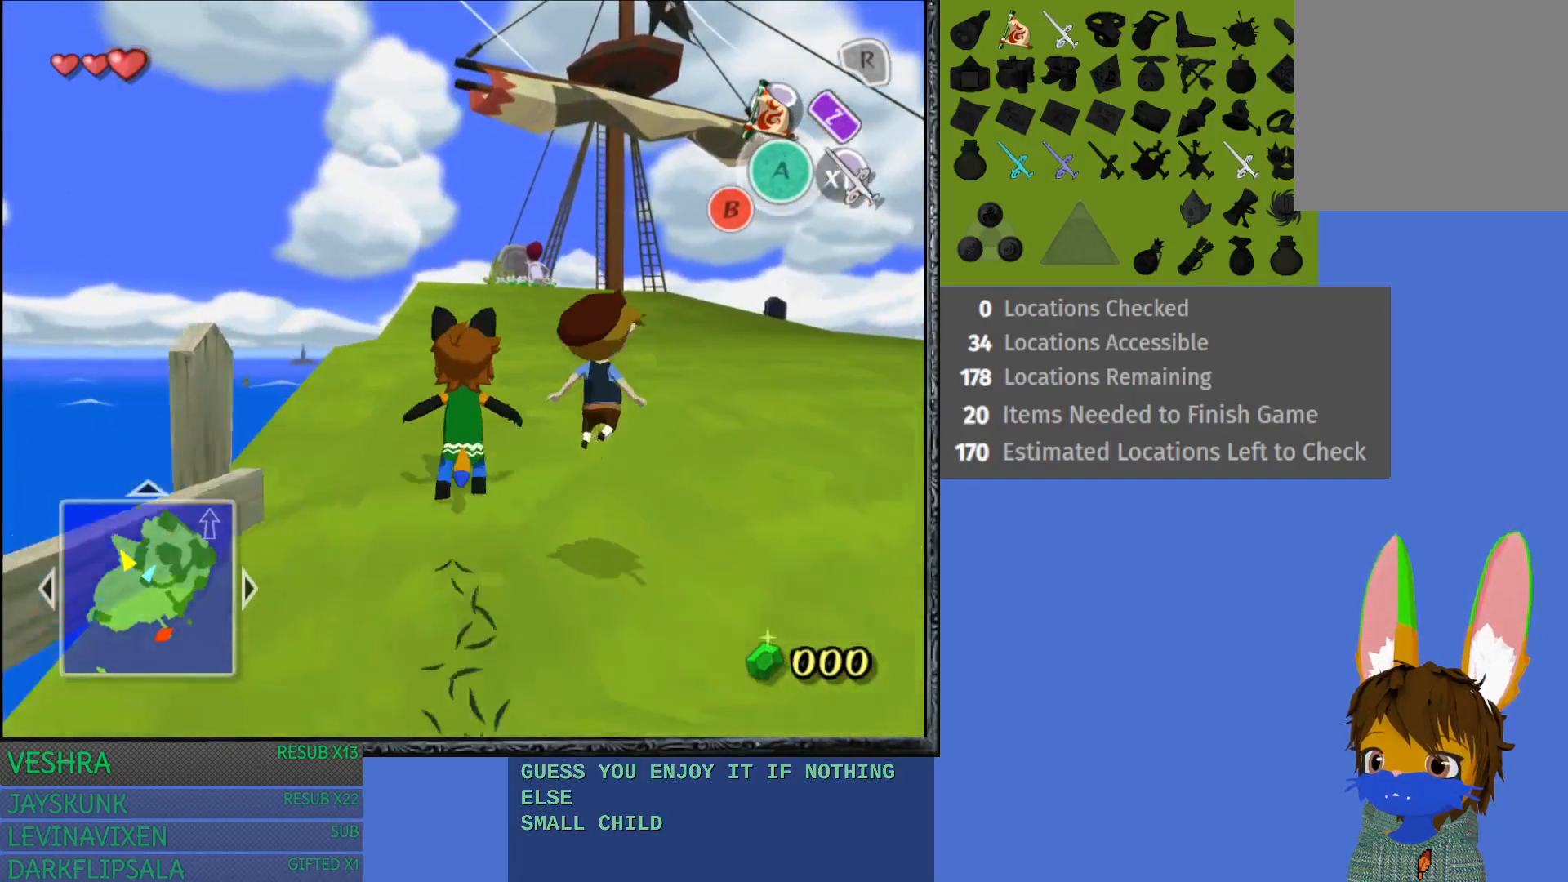
{"buttons": [], "left_stick": "up", "right_stick": "center", "events": []}
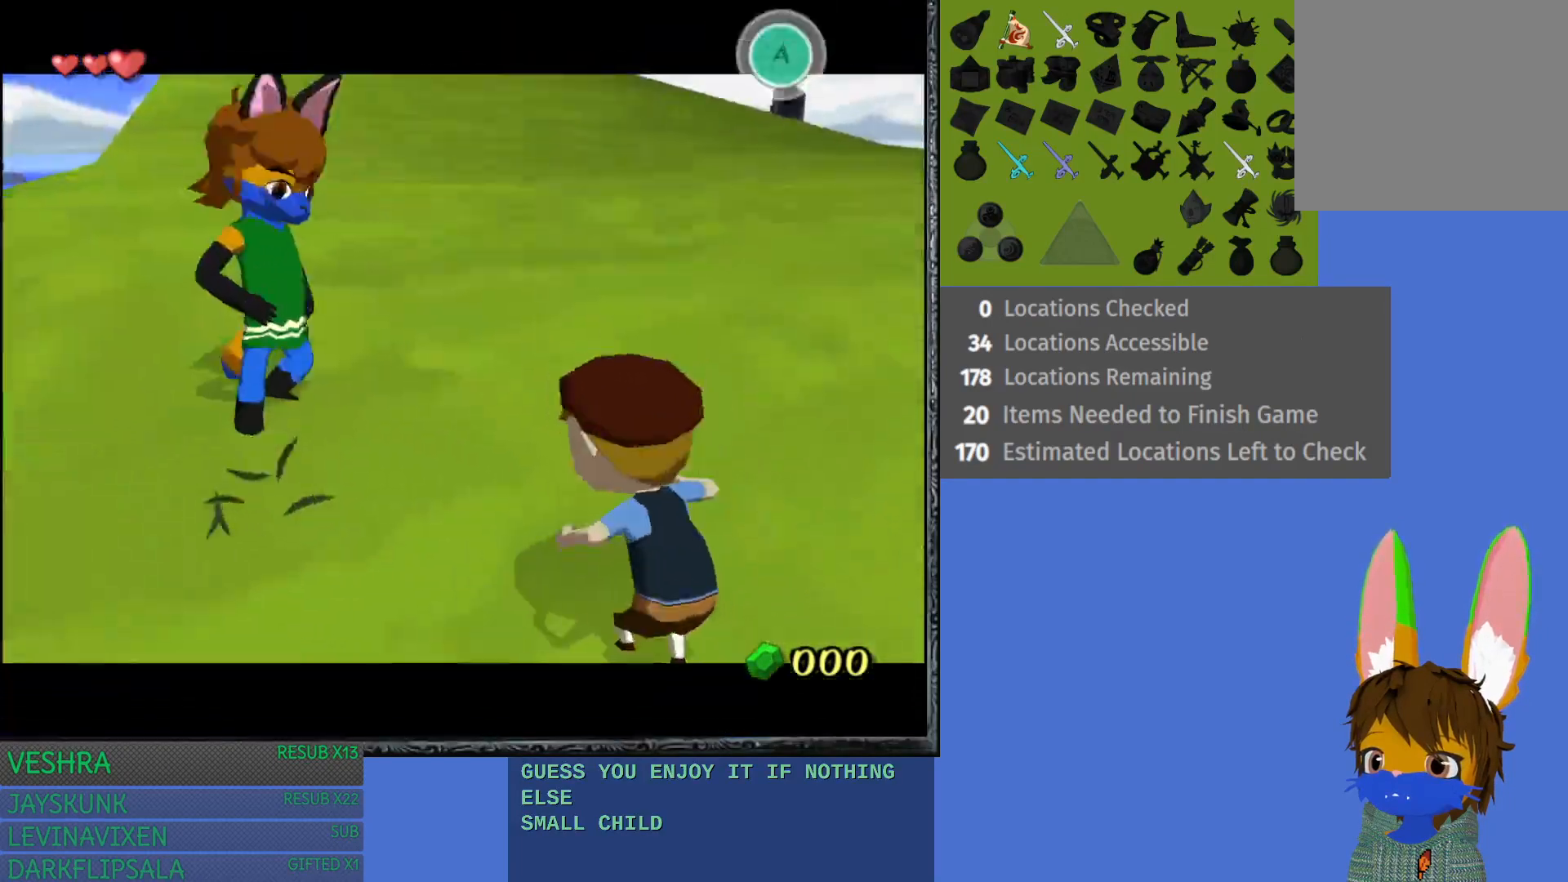
{"buttons": [], "left_stick": "center", "right_stick": "center", "events": [[167, "left_stick", "center"]]}
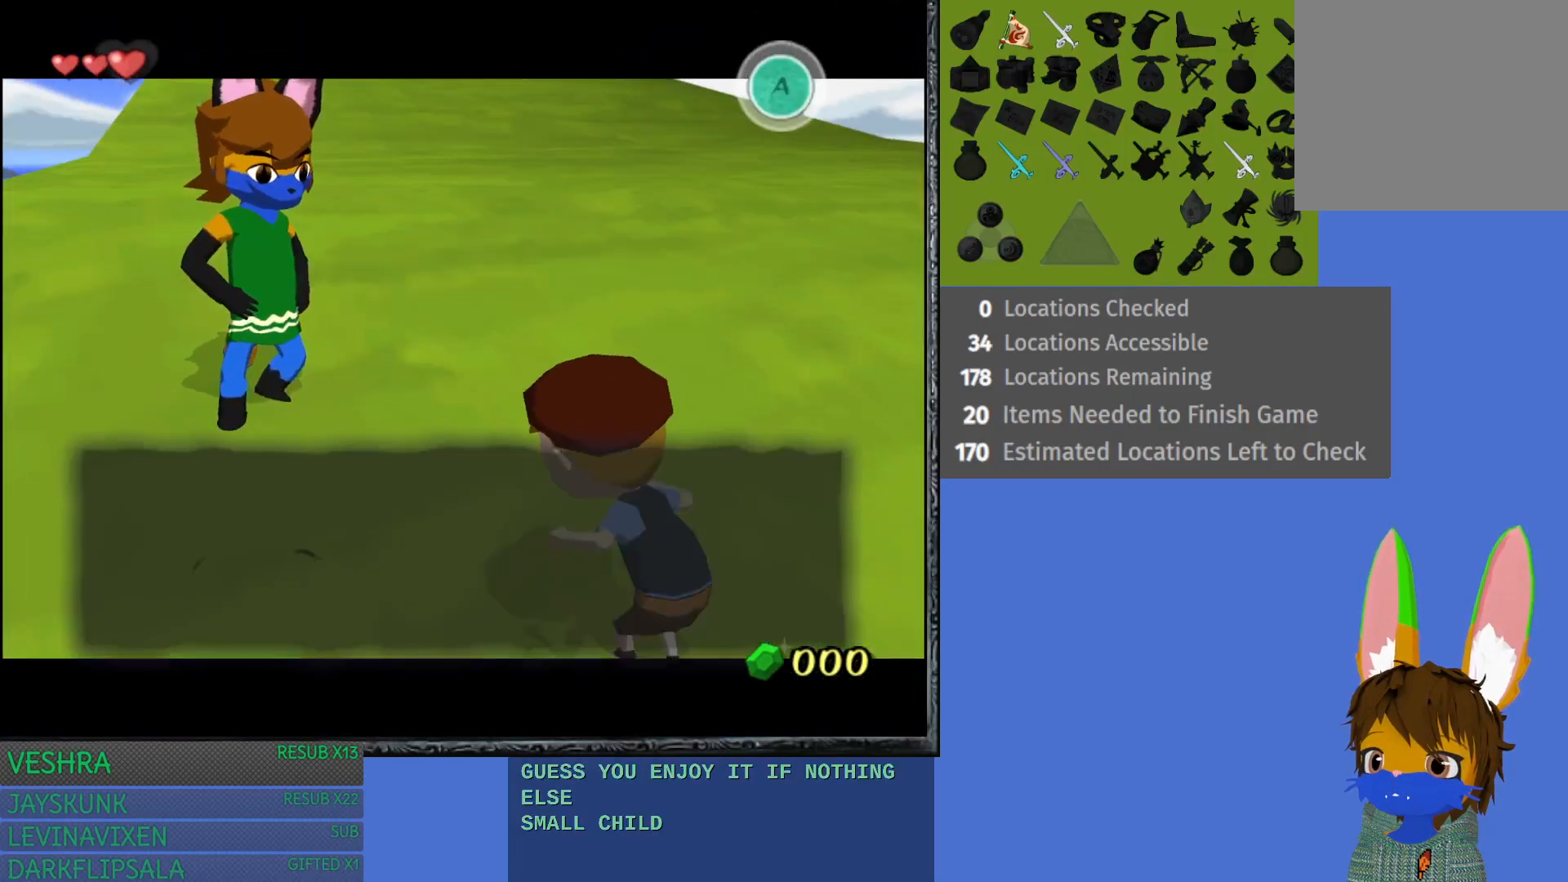
{"buttons": [], "left_stick": "center", "right_stick": "center", "events": [[133, "CROSS", "down"], [250, "CROSS", "up"]]}
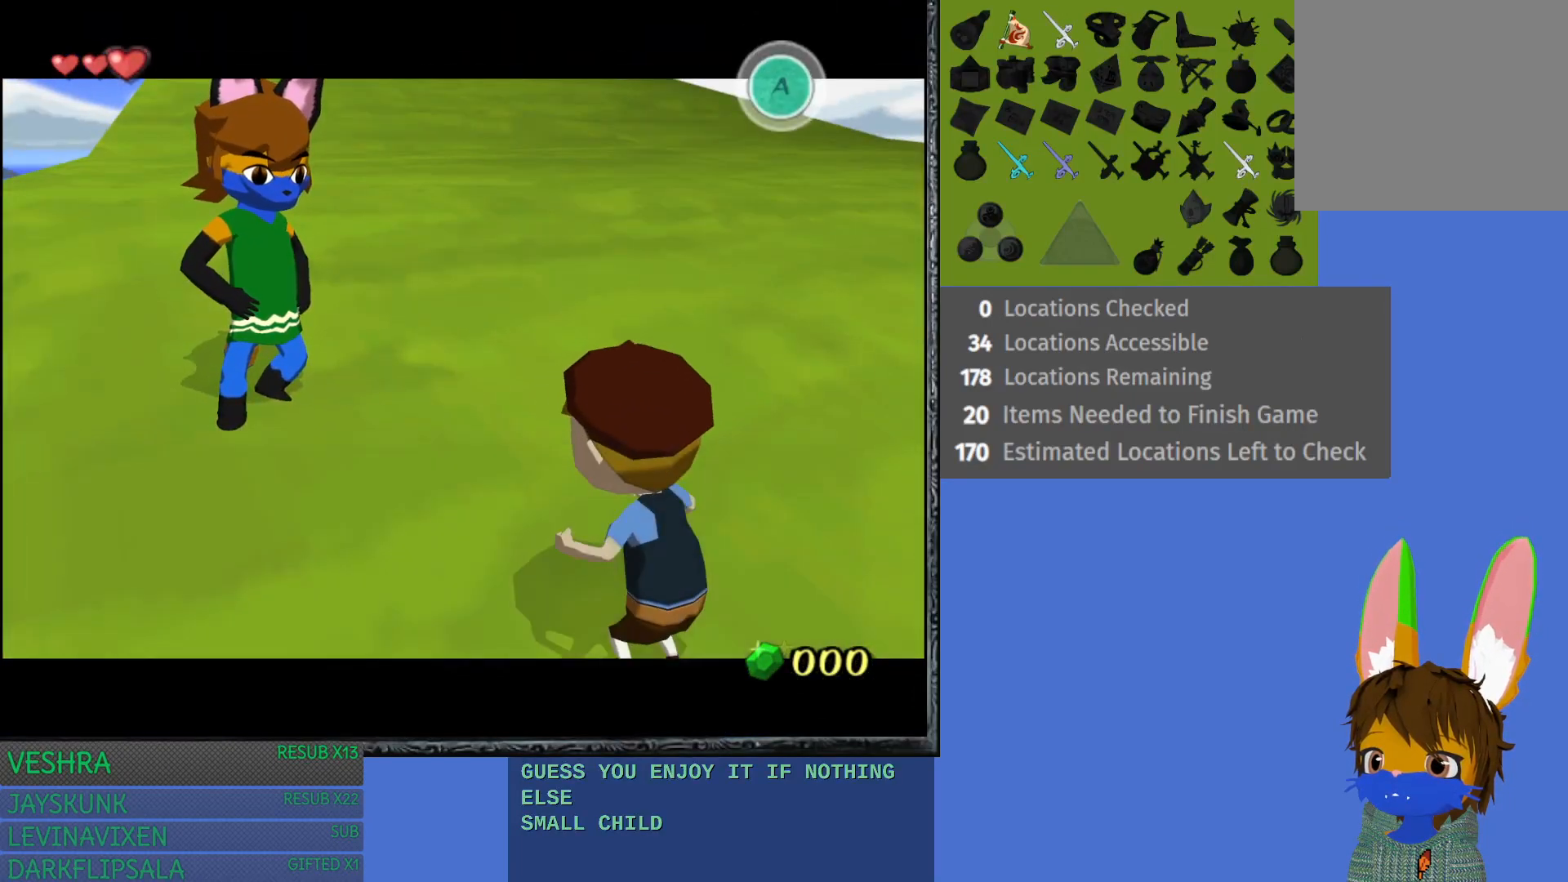
{"buttons": [], "left_stick": "center", "right_stick": "center", "events": []}
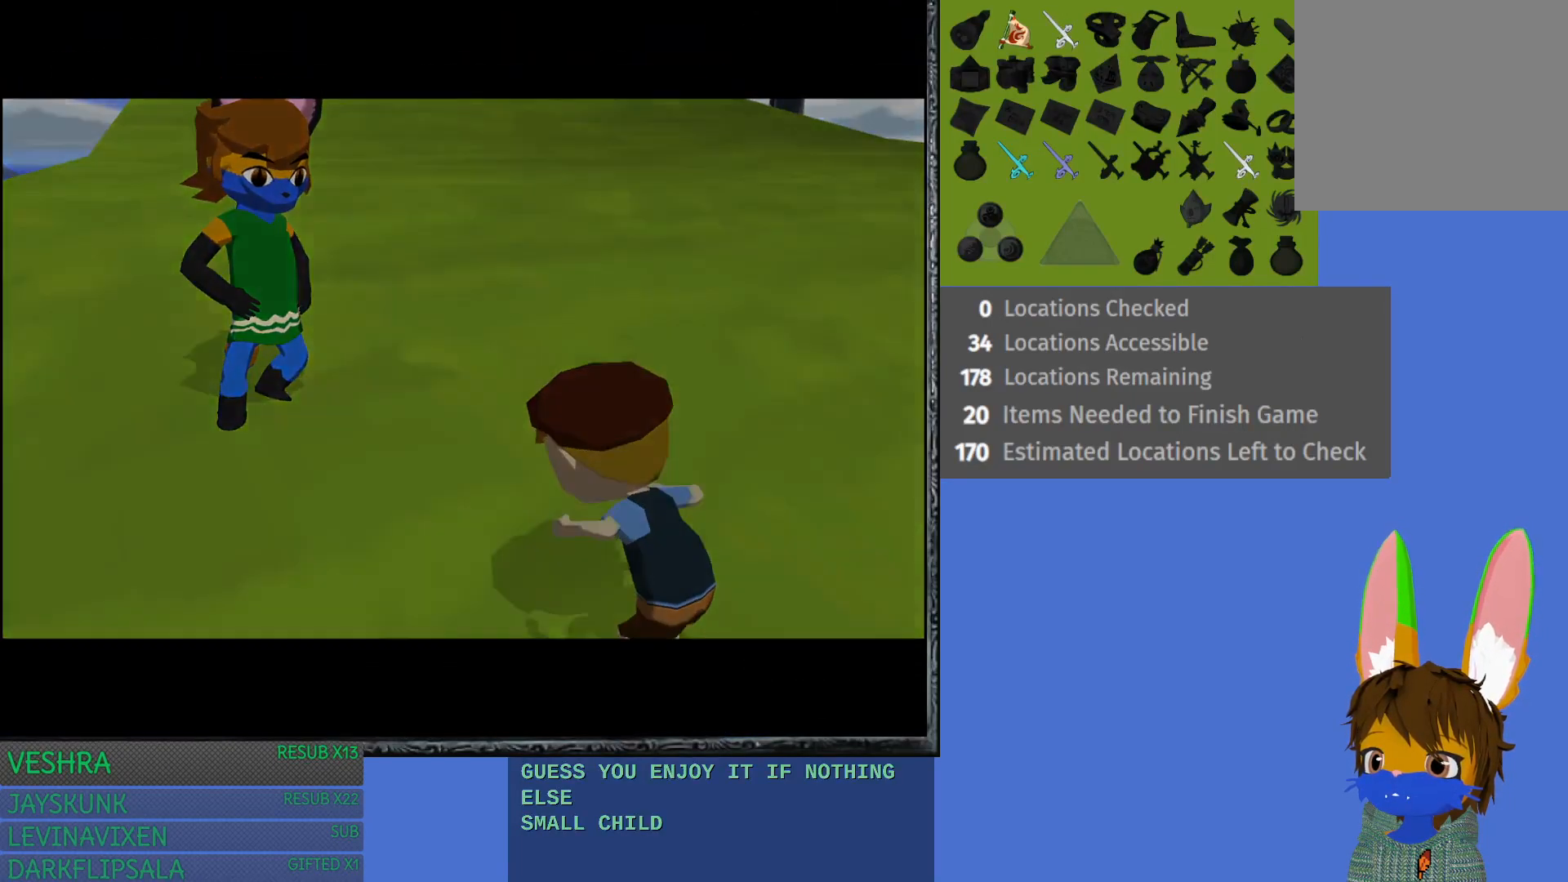
{"buttons": [], "left_stick": "center", "right_stick": "center", "events": []}
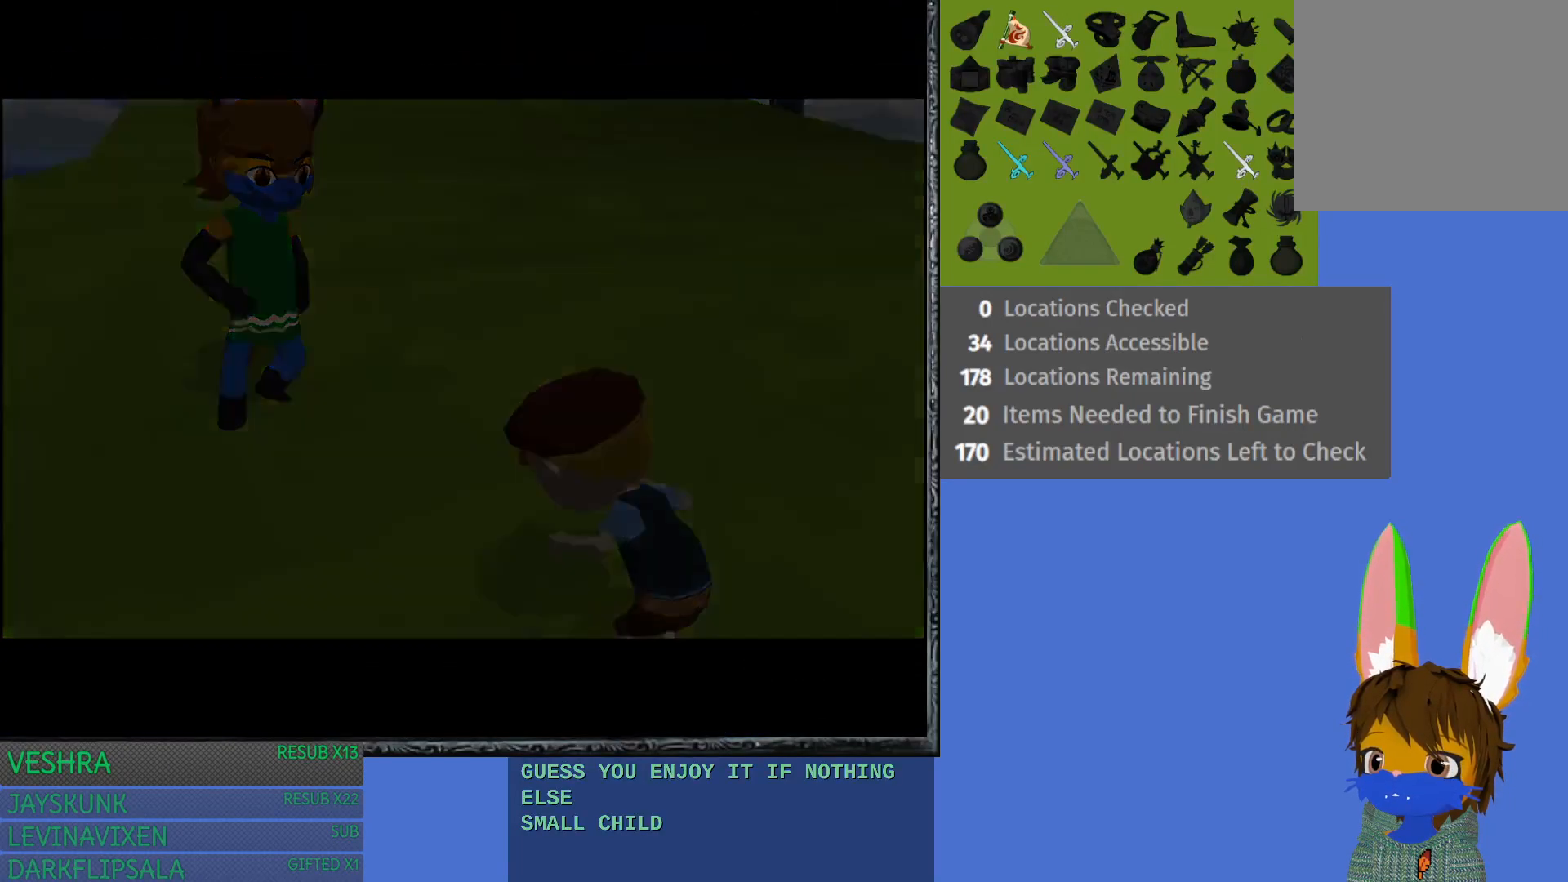
{"buttons": [], "left_stick": "center", "right_stick": "center", "events": []}
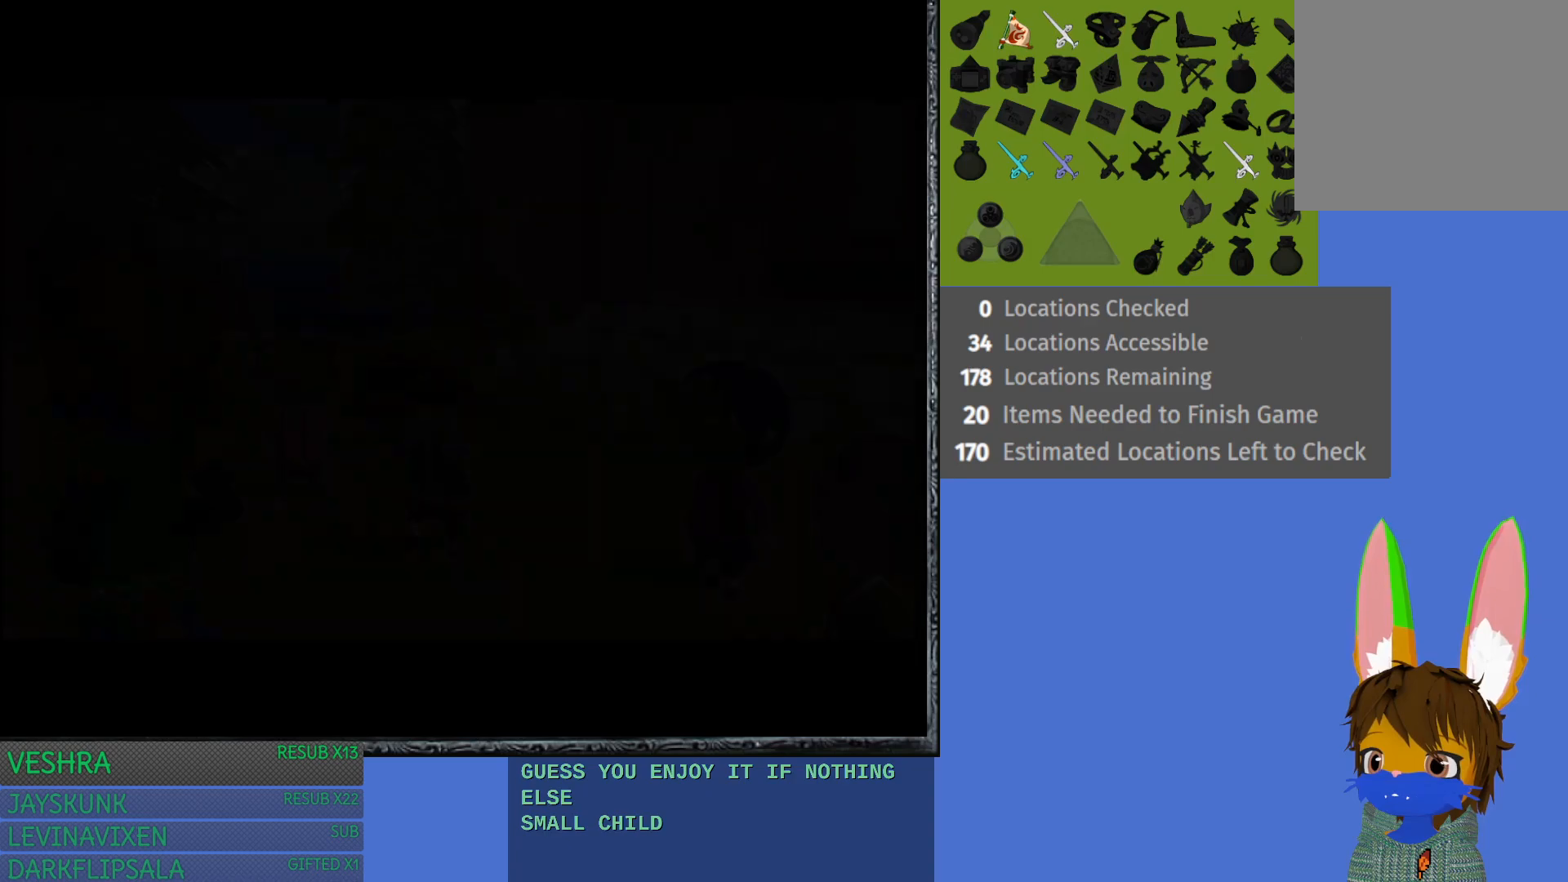
{"buttons": [], "left_stick": "center", "right_stick": "center", "events": []}
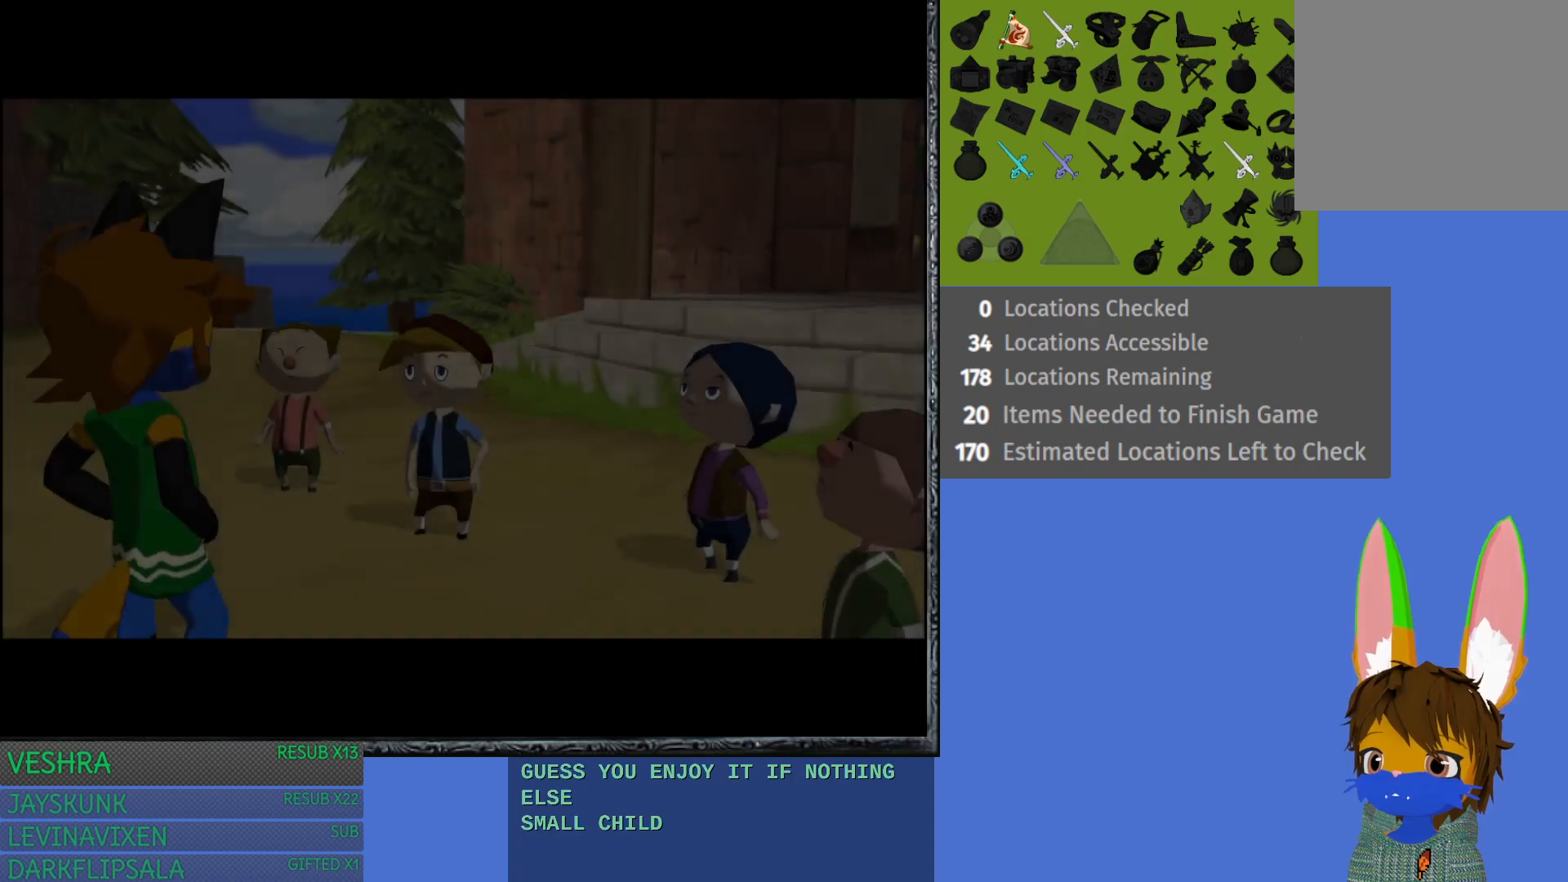
{"buttons": [], "left_stick": "center", "right_stick": "center", "events": []}
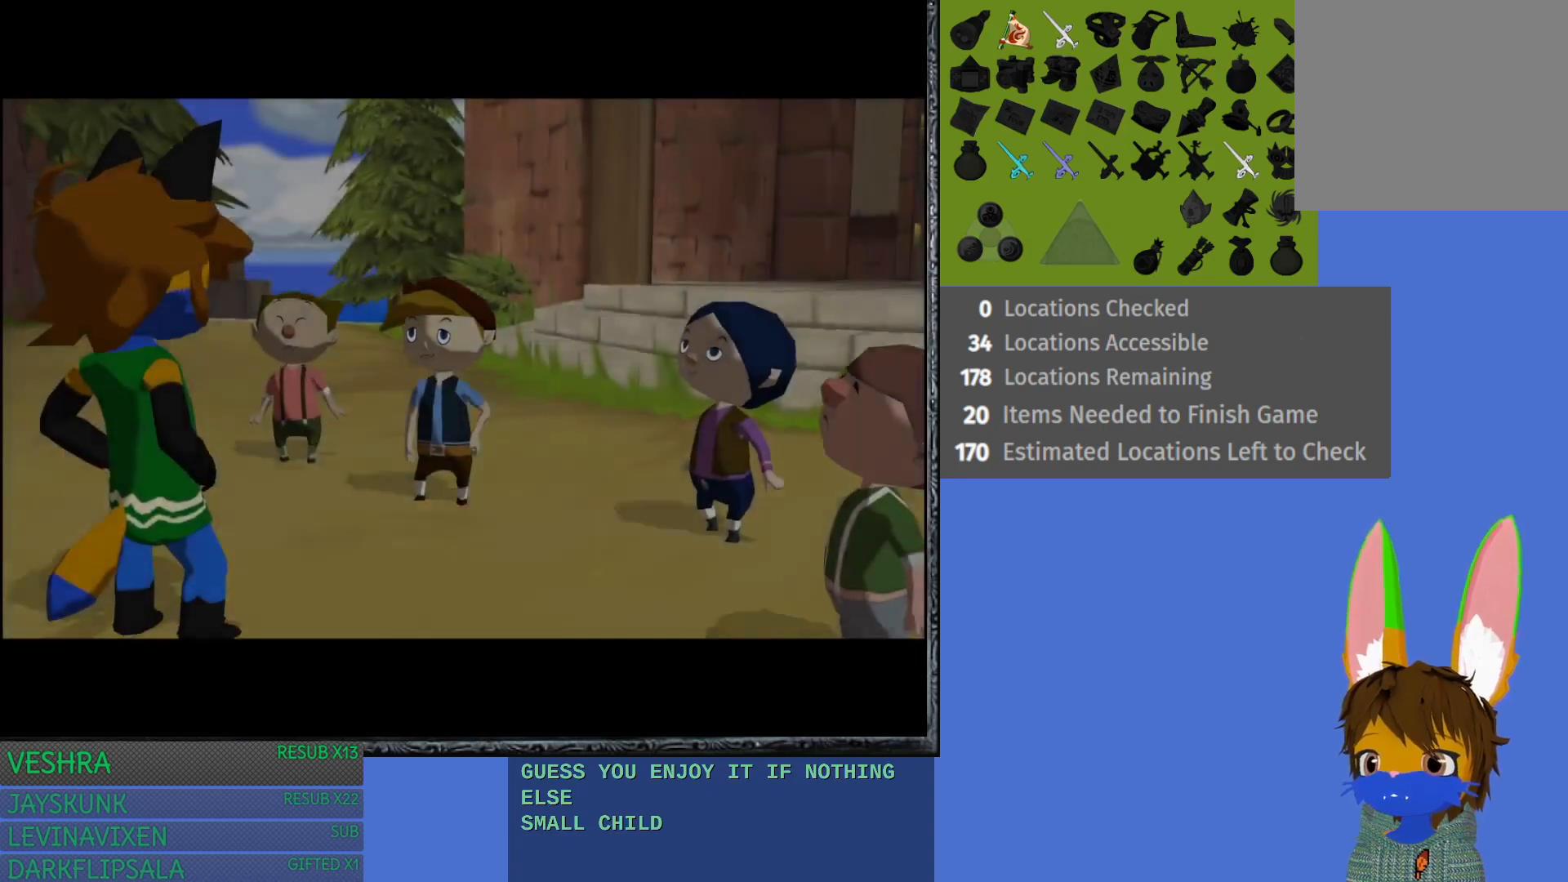
{"buttons": [], "left_stick": "center", "right_stick": "center", "events": []}
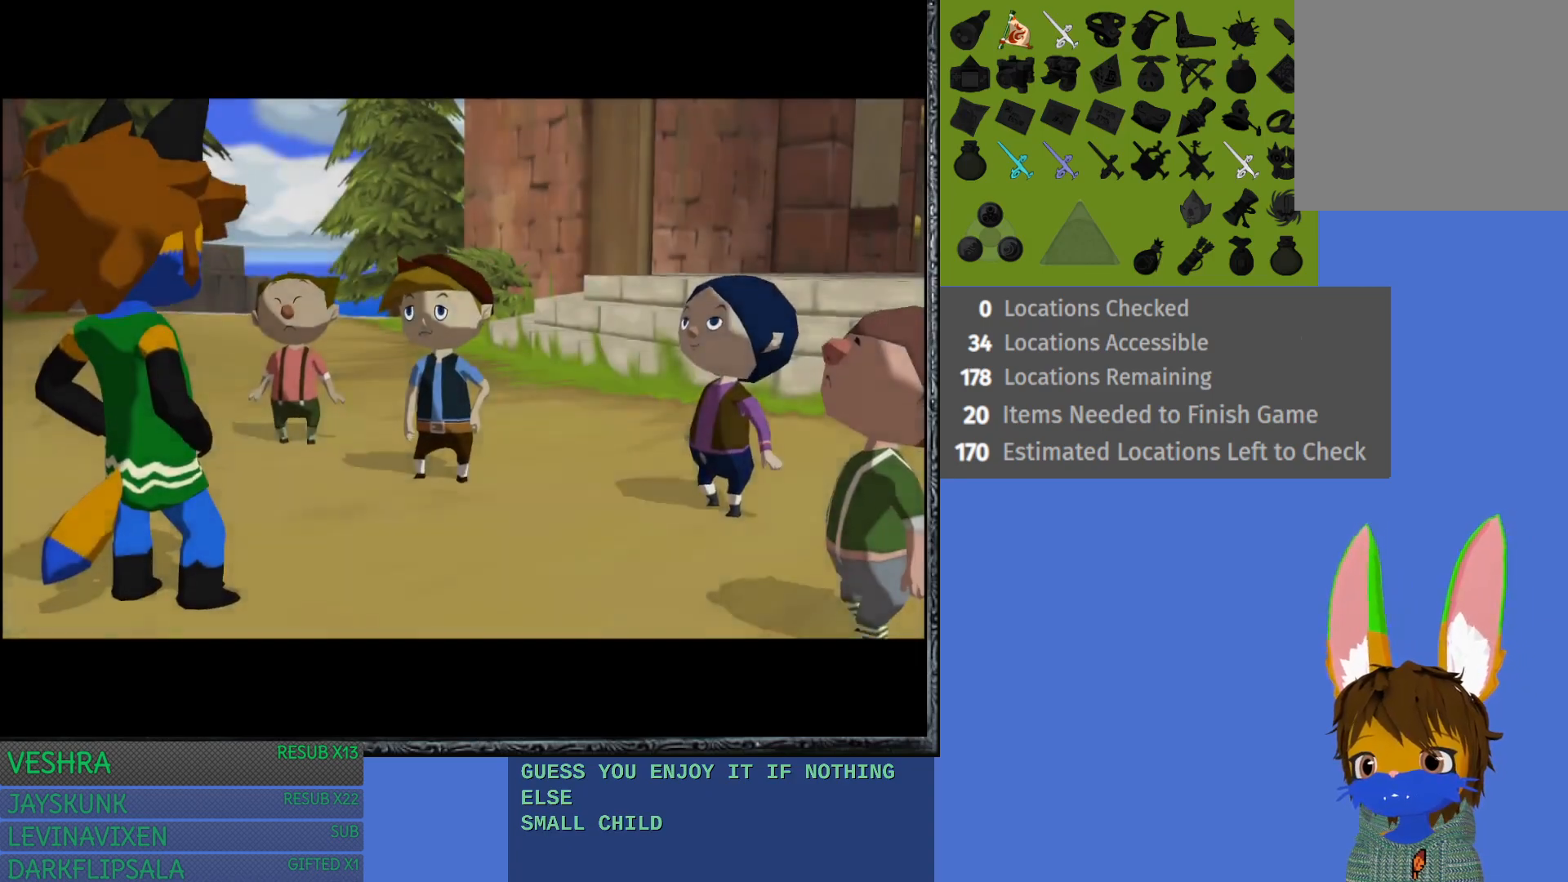
{"buttons": [], "left_stick": "center", "right_stick": "center", "events": []}
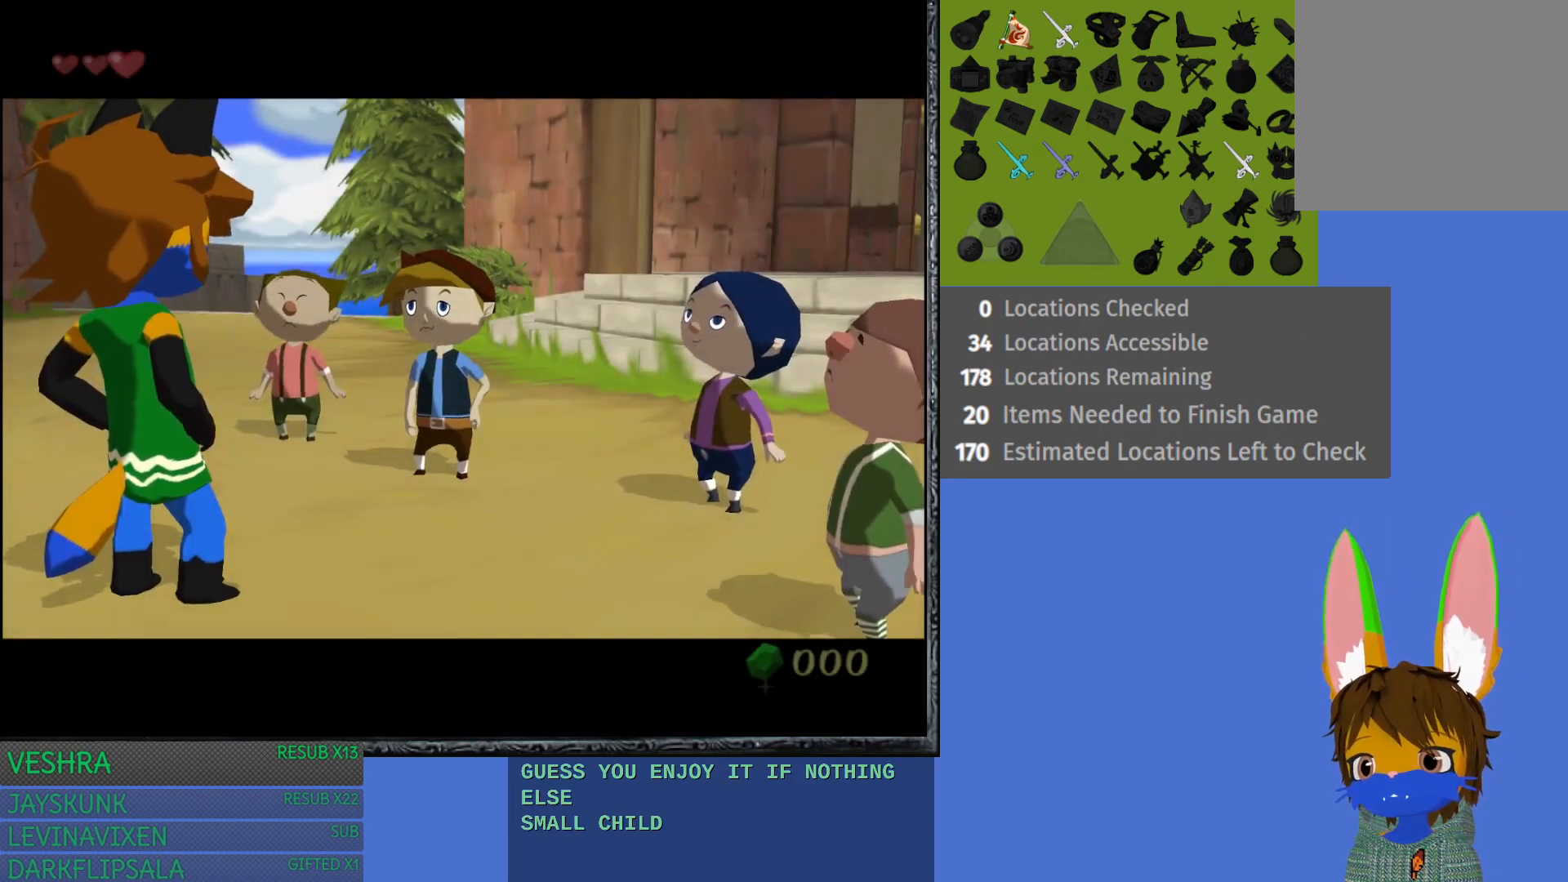
{"buttons": [], "left_stick": "center", "right_stick": "center", "events": []}
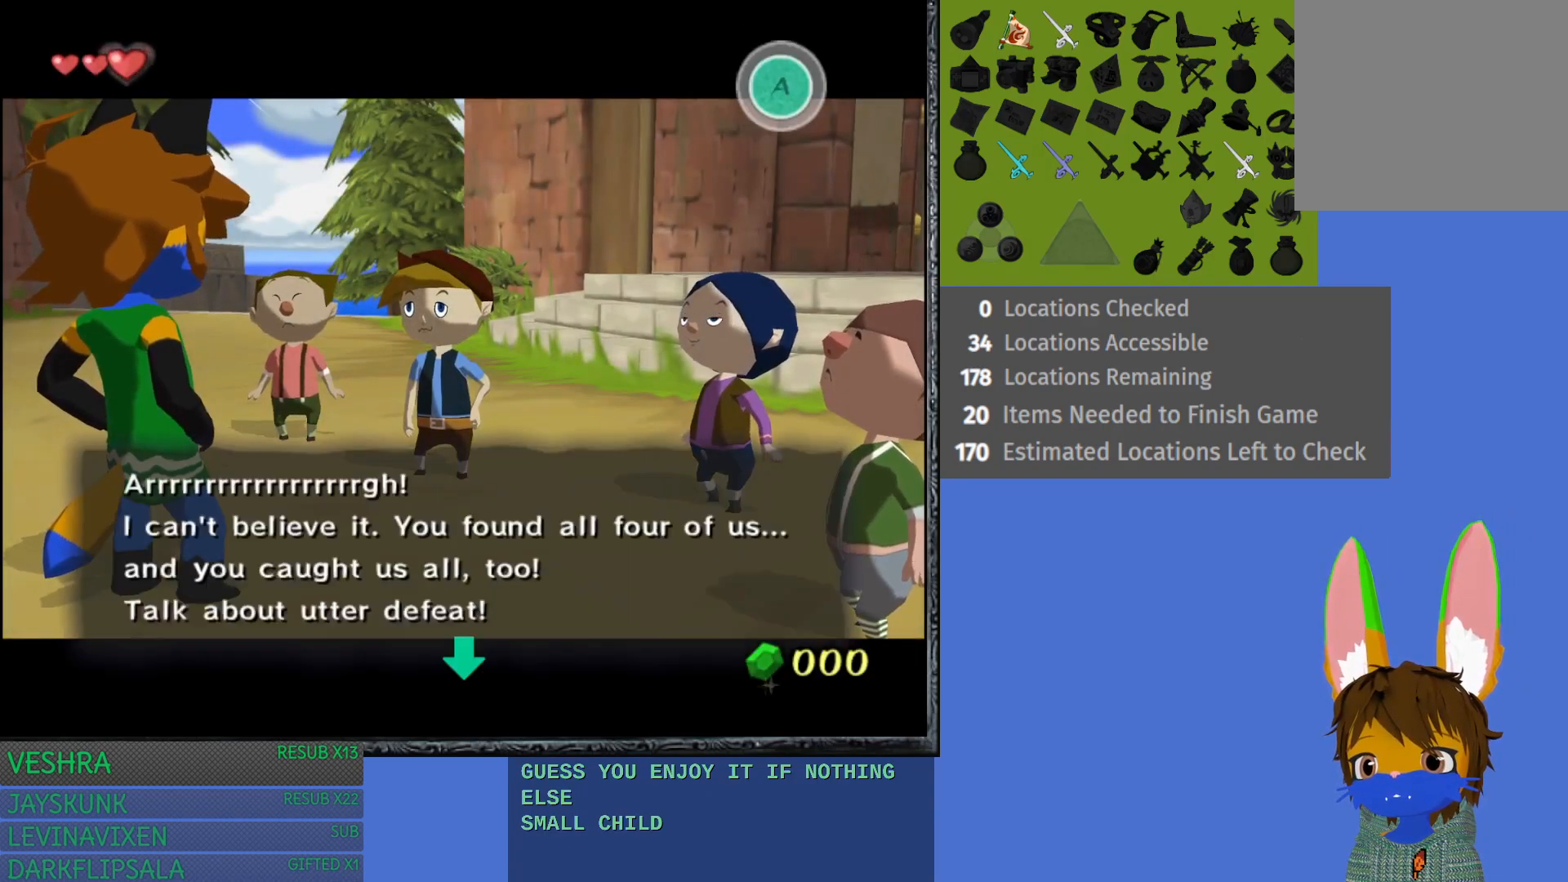
{"buttons": ["CROSS"], "left_stick": "center", "right_stick": "center", "events": [[433, "CROSS", "down"]]}
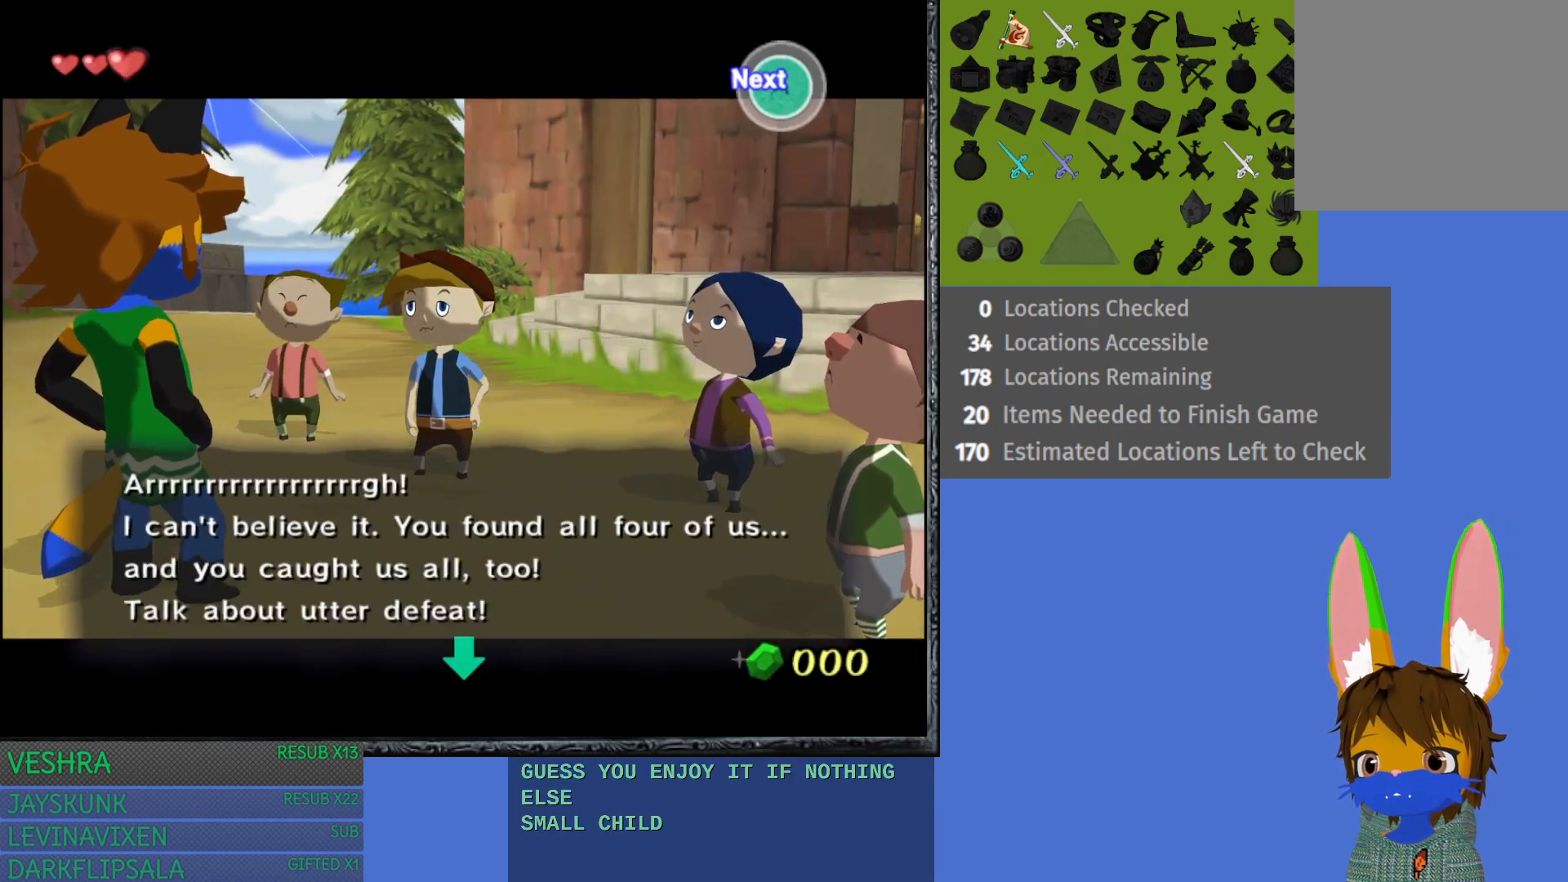
{"buttons": [], "left_stick": "center", "right_stick": "center", "events": [[67, "CROSS", "up"], [200, "CROSS", "down"], [317, "CROSS", "up"], [400, "CROSS", "down"], [500, "CROSS", "up"]]}
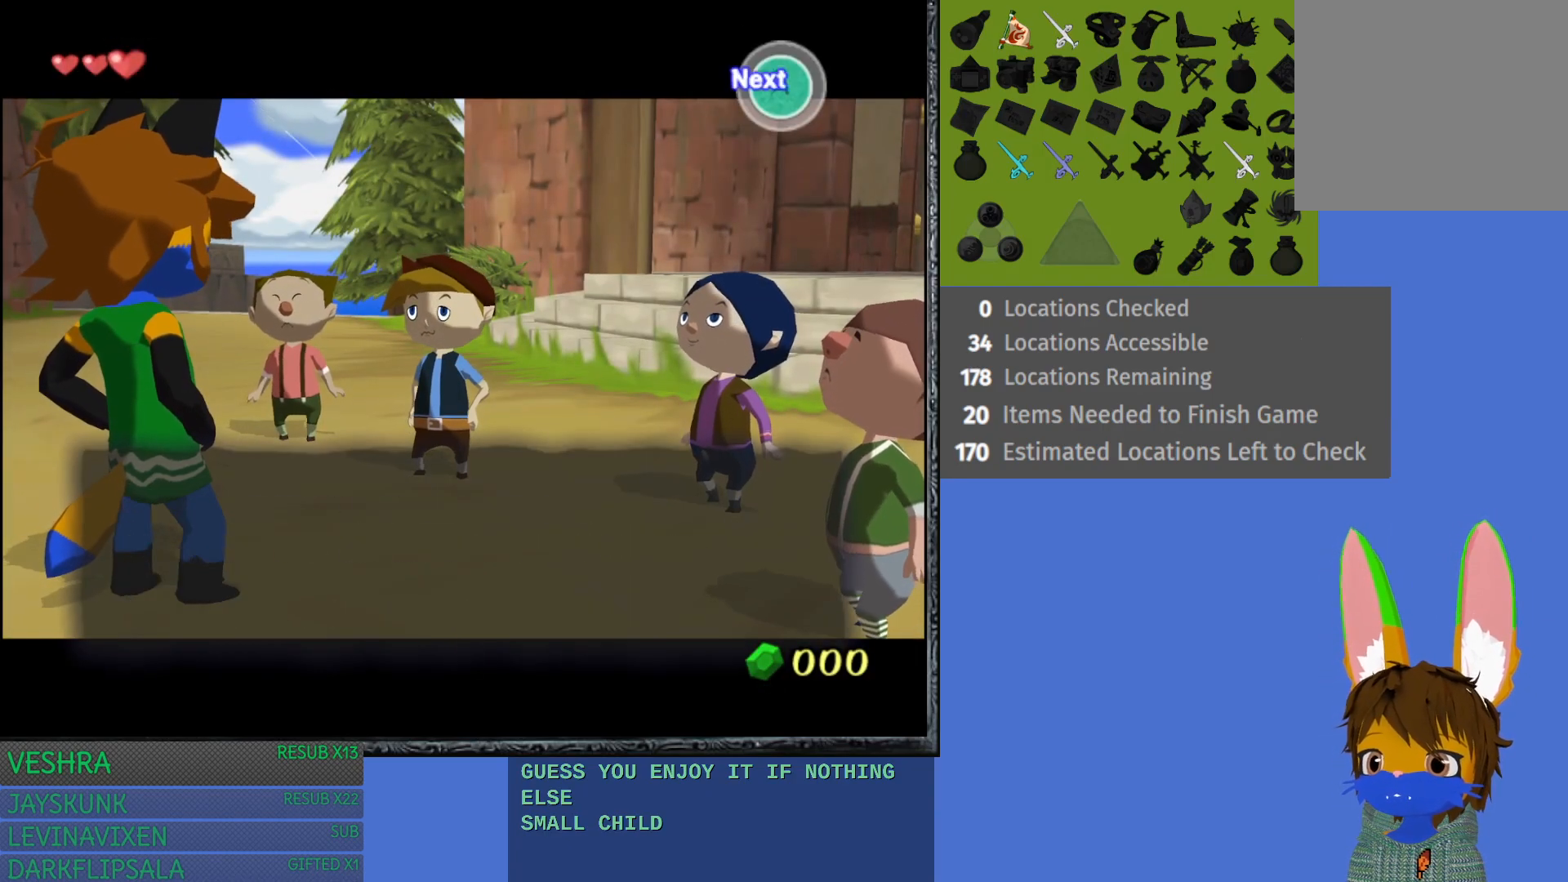
{"buttons": ["CROSS"], "left_stick": "center", "right_stick": "center", "events": [[83, "CROSS", "down"], [183, "CROSS", "up"], [250, "CROSS", "down"], [350, "CROSS", "up"], [433, "CROSS", "down"]]}
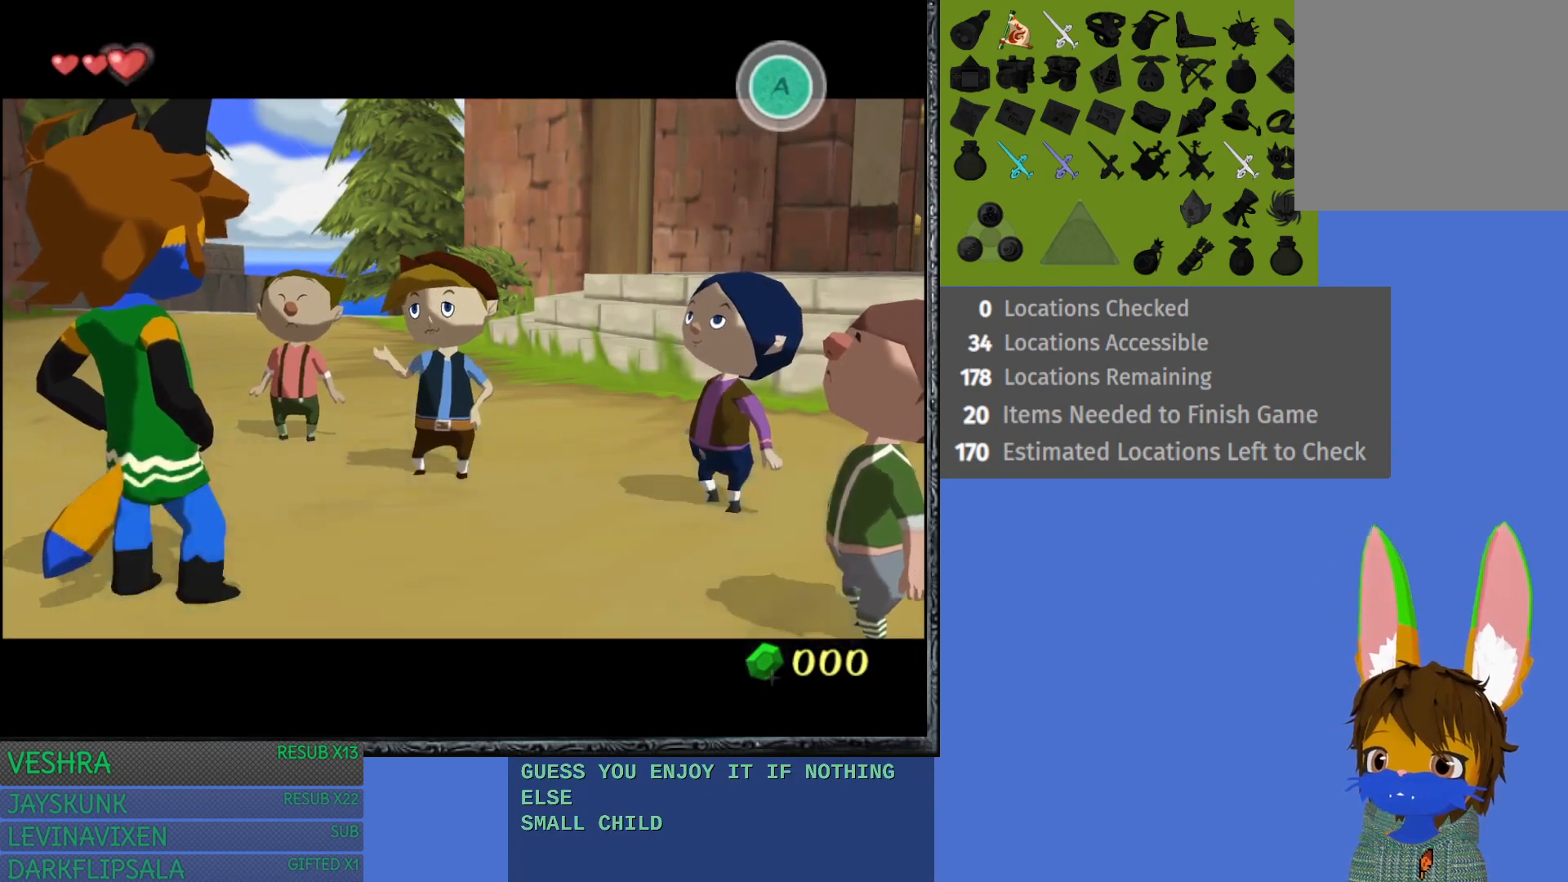
{"buttons": [], "left_stick": "center", "right_stick": "center", "events": [[50, "CROSS", "up"]]}
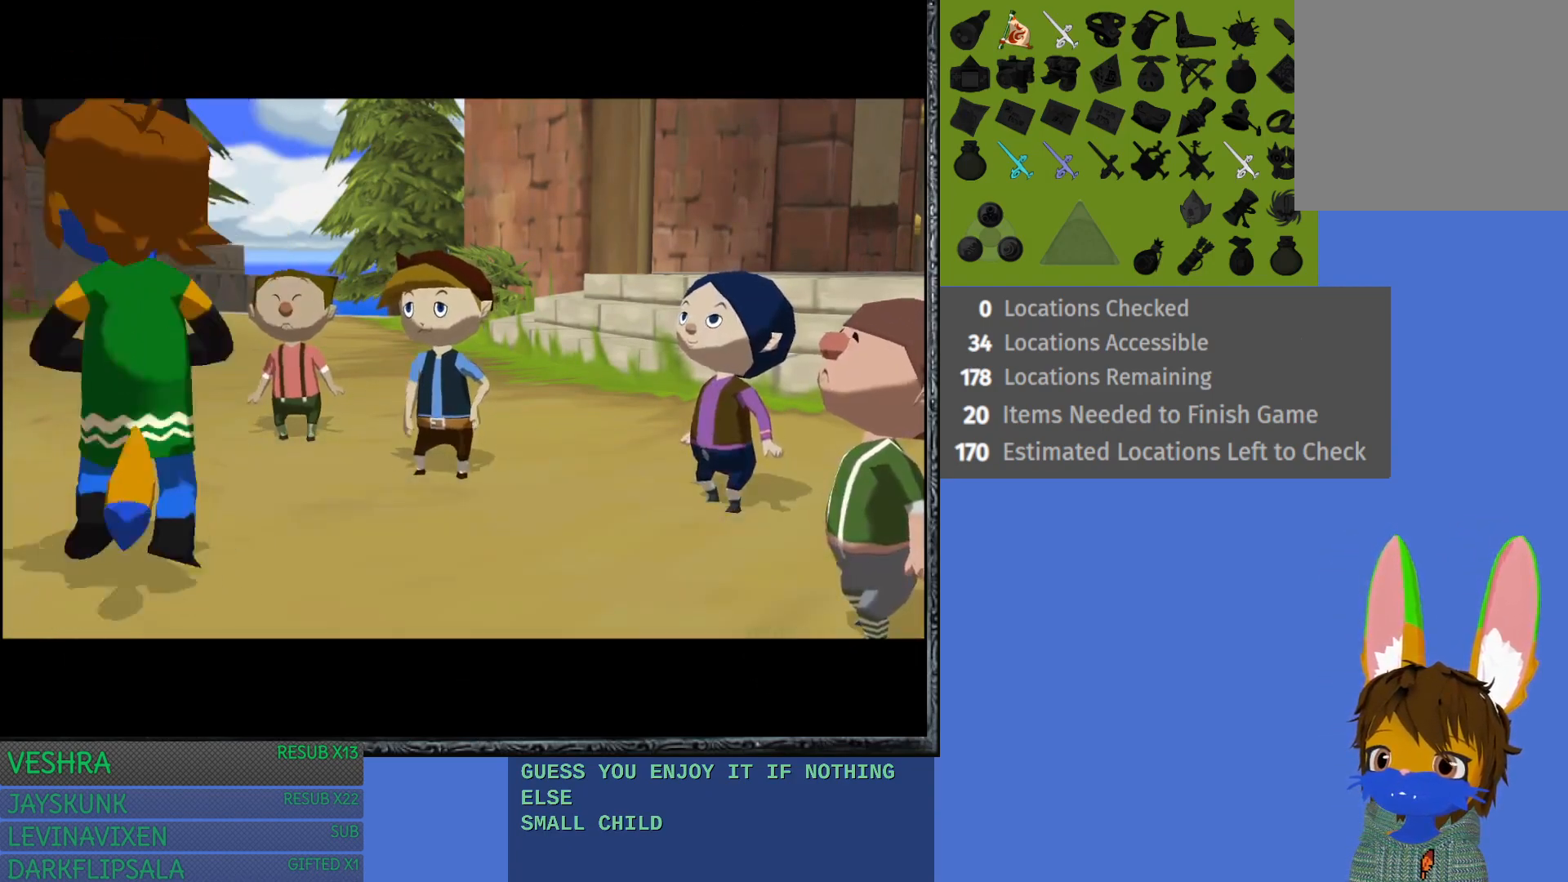
{"buttons": [], "left_stick": "center", "right_stick": "center", "events": []}
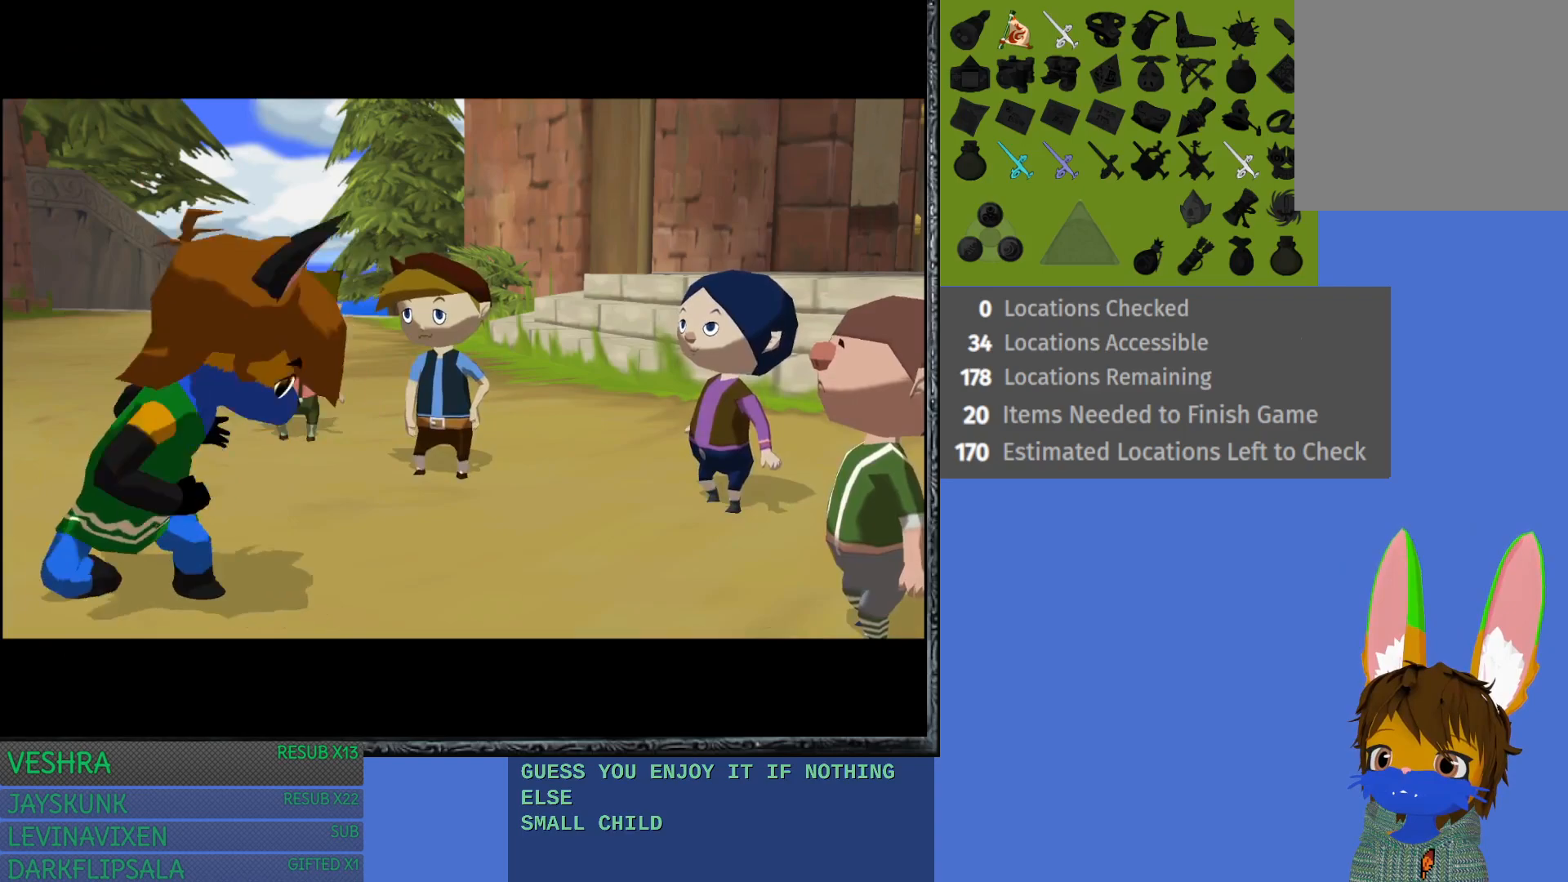
{"buttons": [], "left_stick": "center", "right_stick": "center", "events": []}
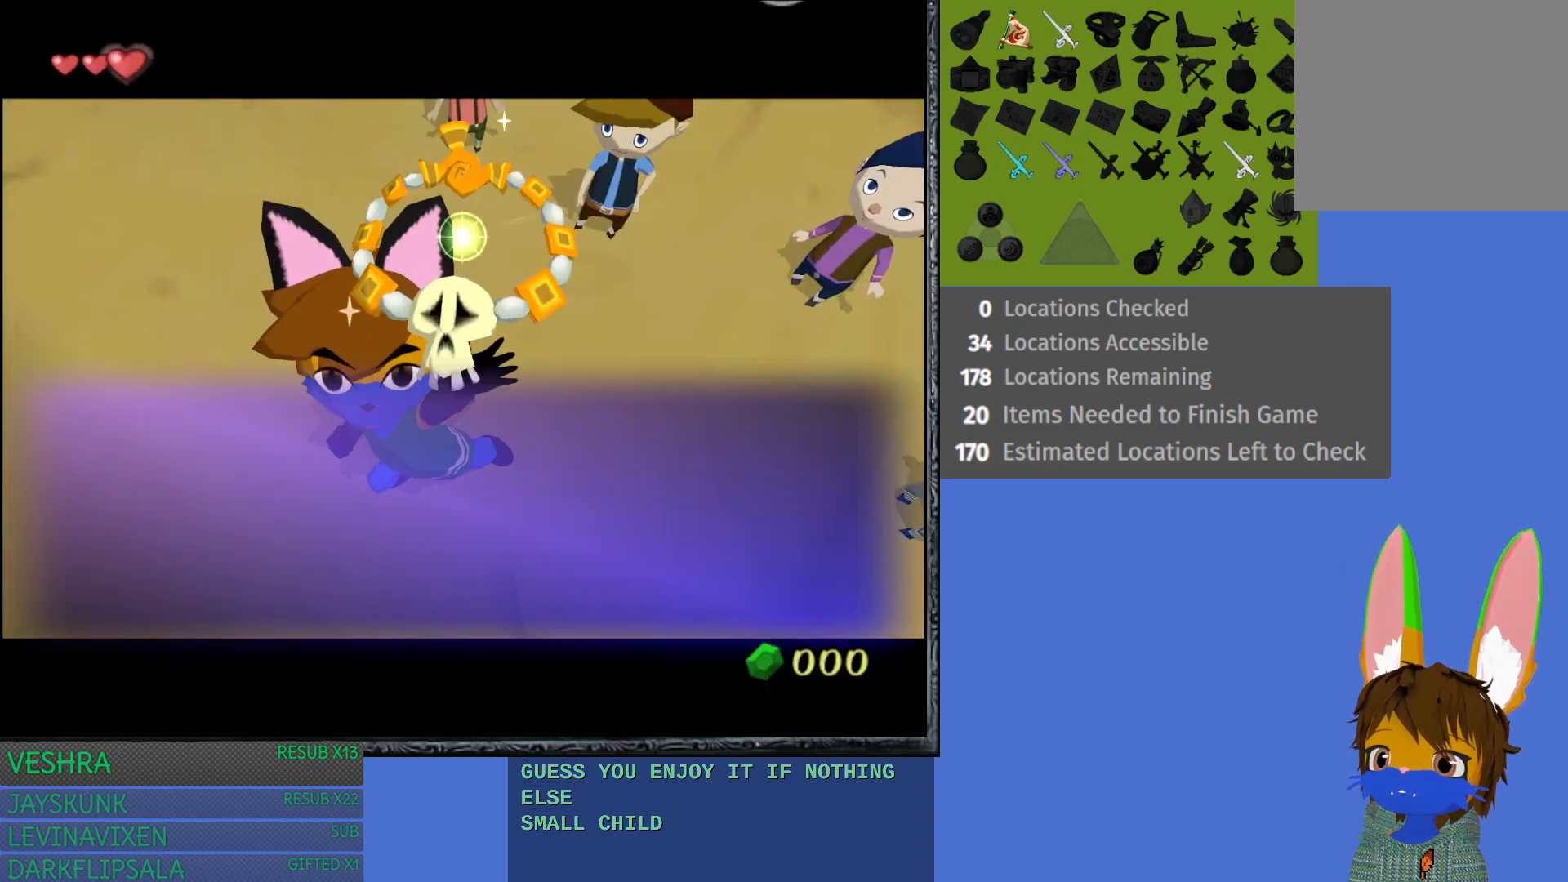
{"buttons": [], "left_stick": "center", "right_stick": "center", "events": []}
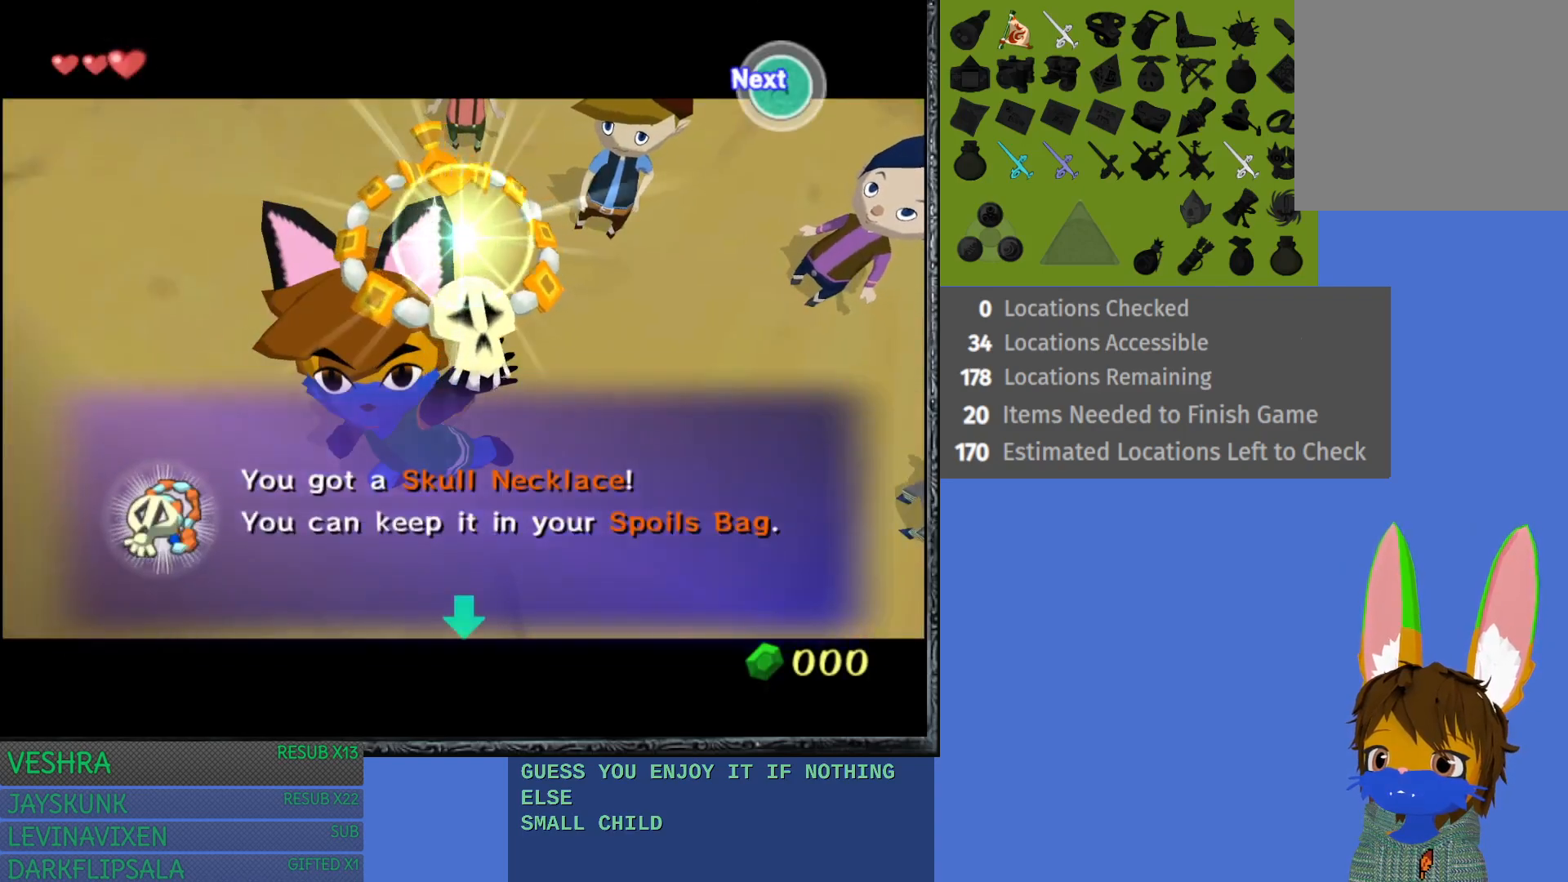
{"buttons": ["CROSS"], "left_stick": "center", "right_stick": "center", "events": [[67, "CROSS", "down"], [200, "CROSS", "up"], [267, "CROSS", "down"], [383, "CROSS", "up"], [450, "CROSS", "down"]]}
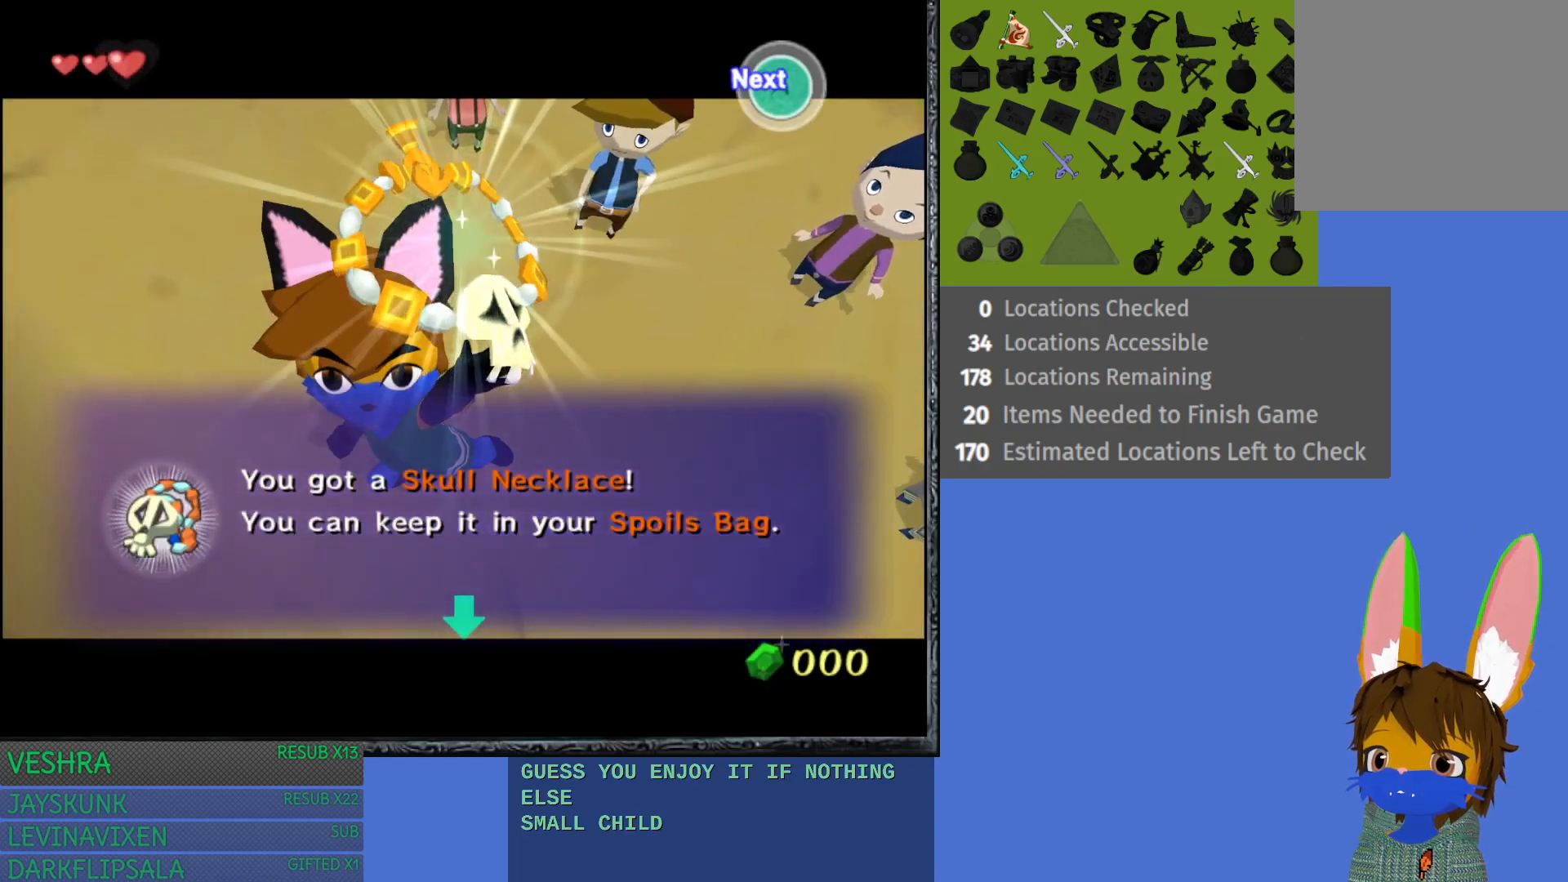
{"buttons": ["CROSS"], "left_stick": "center", "right_stick": "center", "events": [[67, "CROSS", "up"], [200, "CROSS", "down"], [267, "CROSS", "up"], [450, "CROSS", "down"]]}
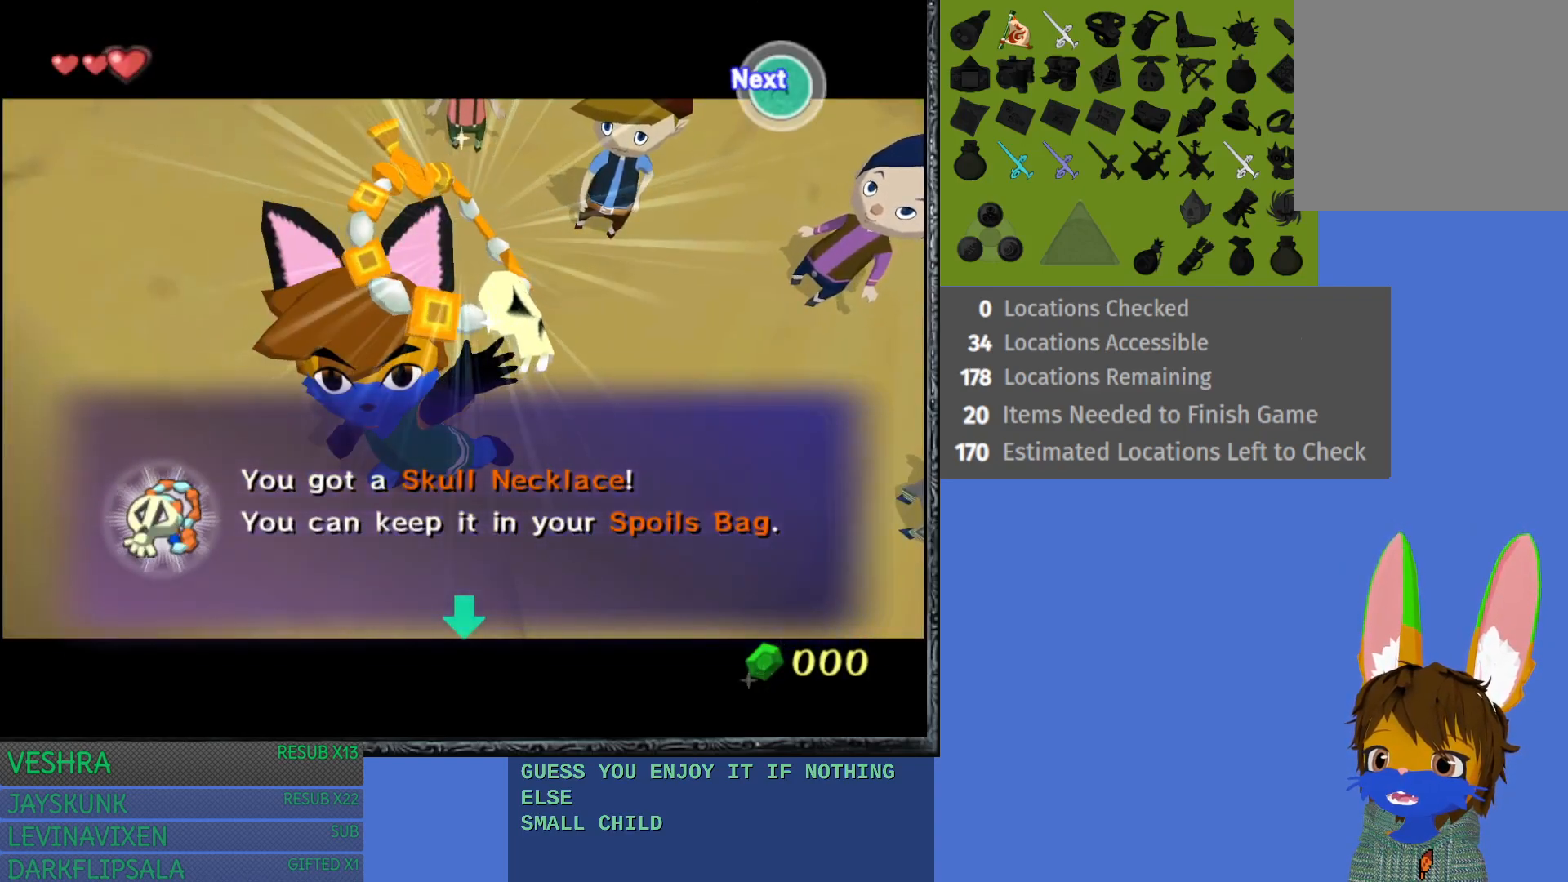
{"buttons": ["CROSS"], "left_stick": "center", "right_stick": "center", "events": [[83, "CROSS", "up"], [200, "CROSS", "down"], [333, "CROSS", "up"], [450, "CROSS", "down"]]}
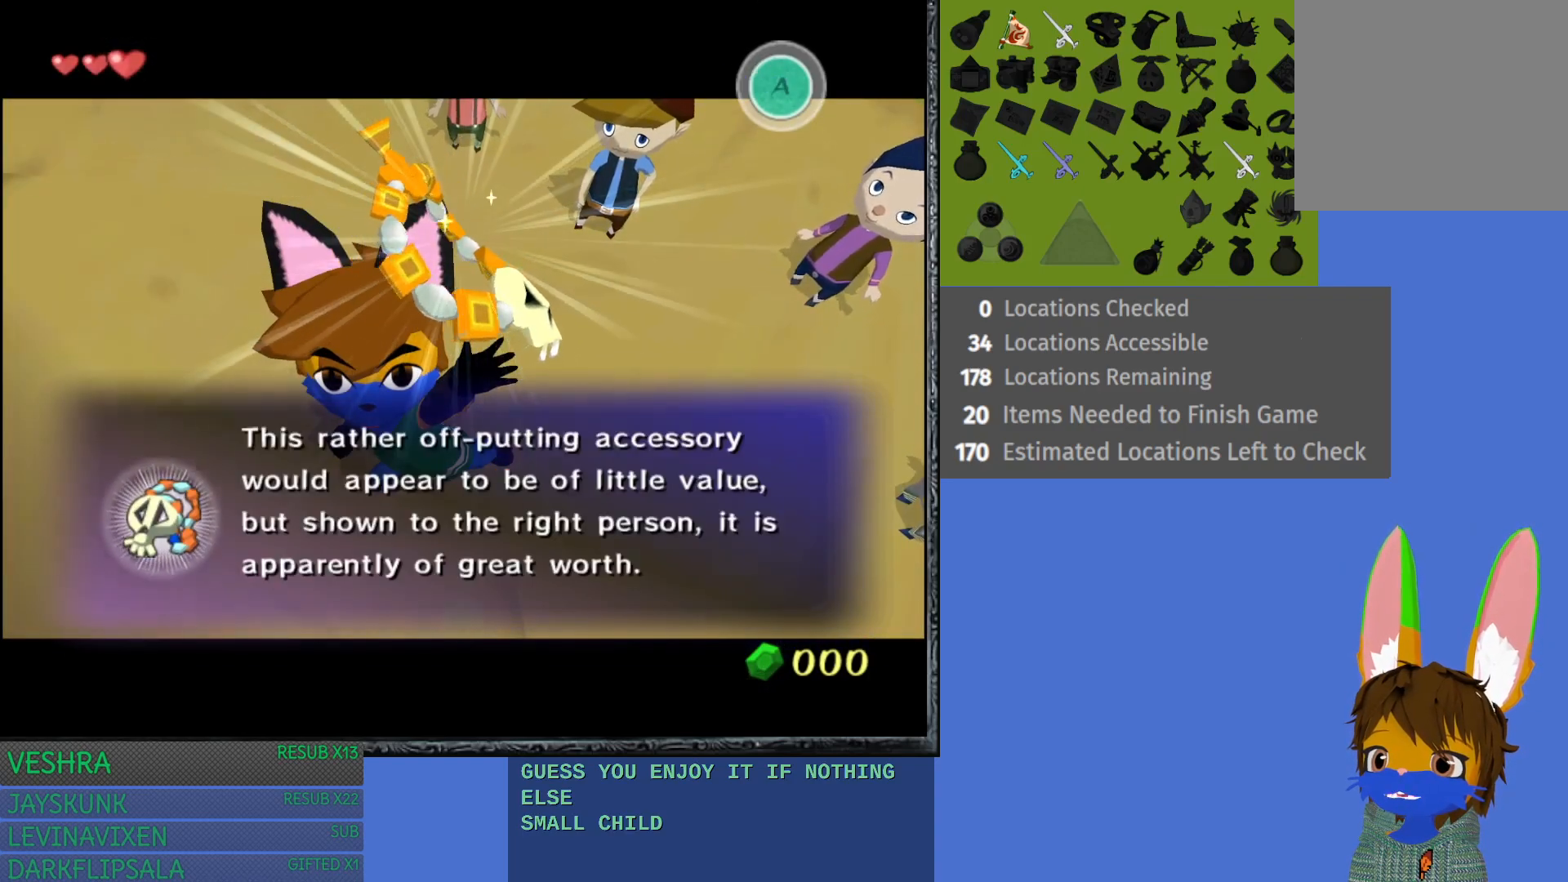
{"buttons": [], "left_stick": "center", "right_stick": "center", "events": [[67, "CROSS", "up"], [167, "CROSS", "down"], [283, "CROSS", "up"], [350, "CROSS", "down"], [467, "CROSS", "up"]]}